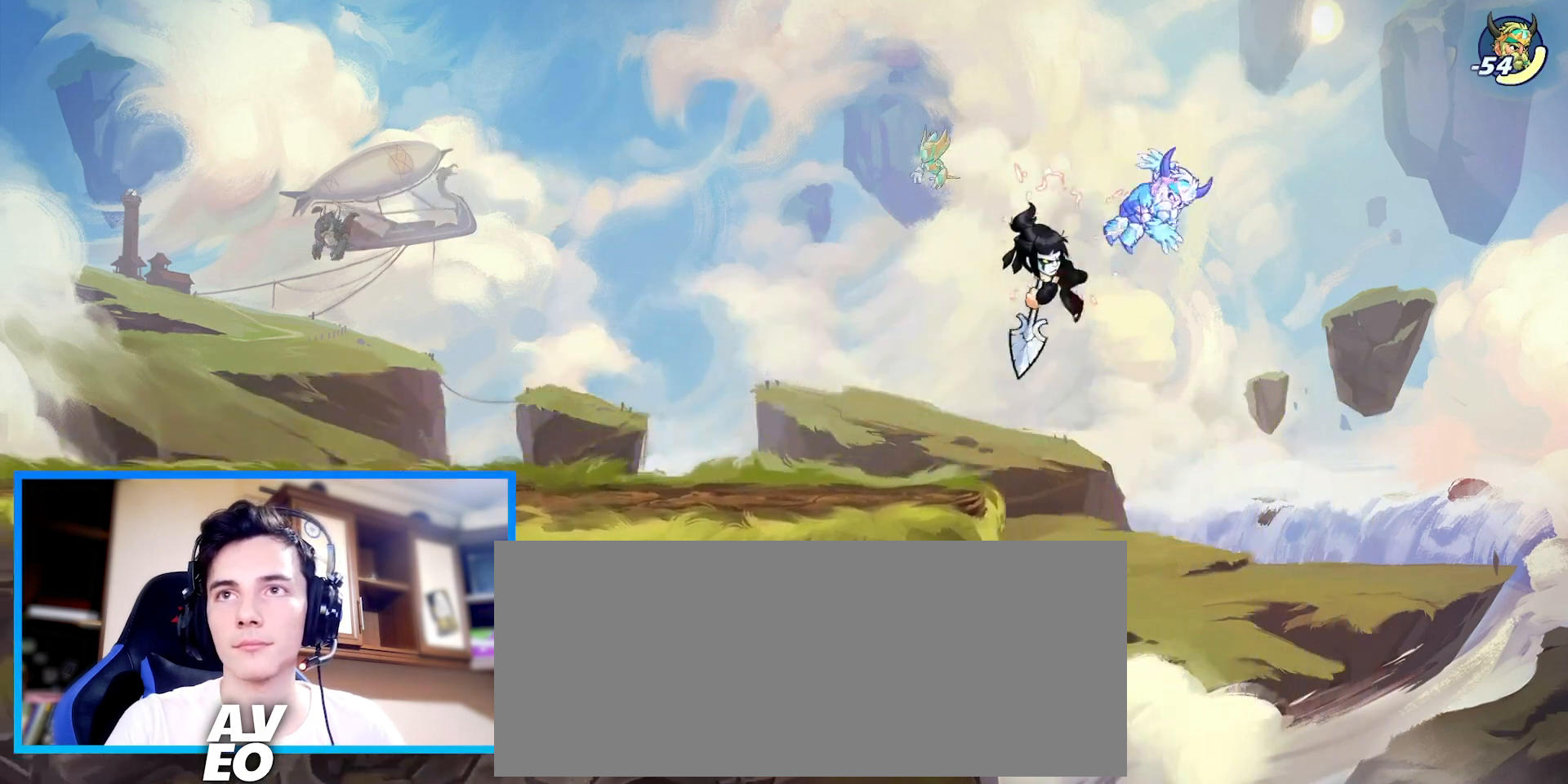
Gameplay with keyboard; each line is a JSON object with the keys held at the frame after it. "events" lists presses ("down") and releases ("up") of "c", "down", "left", "right", "space", "up", "v", "x" and "z" between this image and that frame as [ms after this image, input, new state], when the widget could be followed in between. No other keys are recorded. Mouse input is not recorded.
{"keys": ["left"], "events": [[233, "c", "down"], [233, "space", "down"], [300, "space", "up"], [333, "c", "up"], [433, "left", "down"], [467, "right", "up"]]}
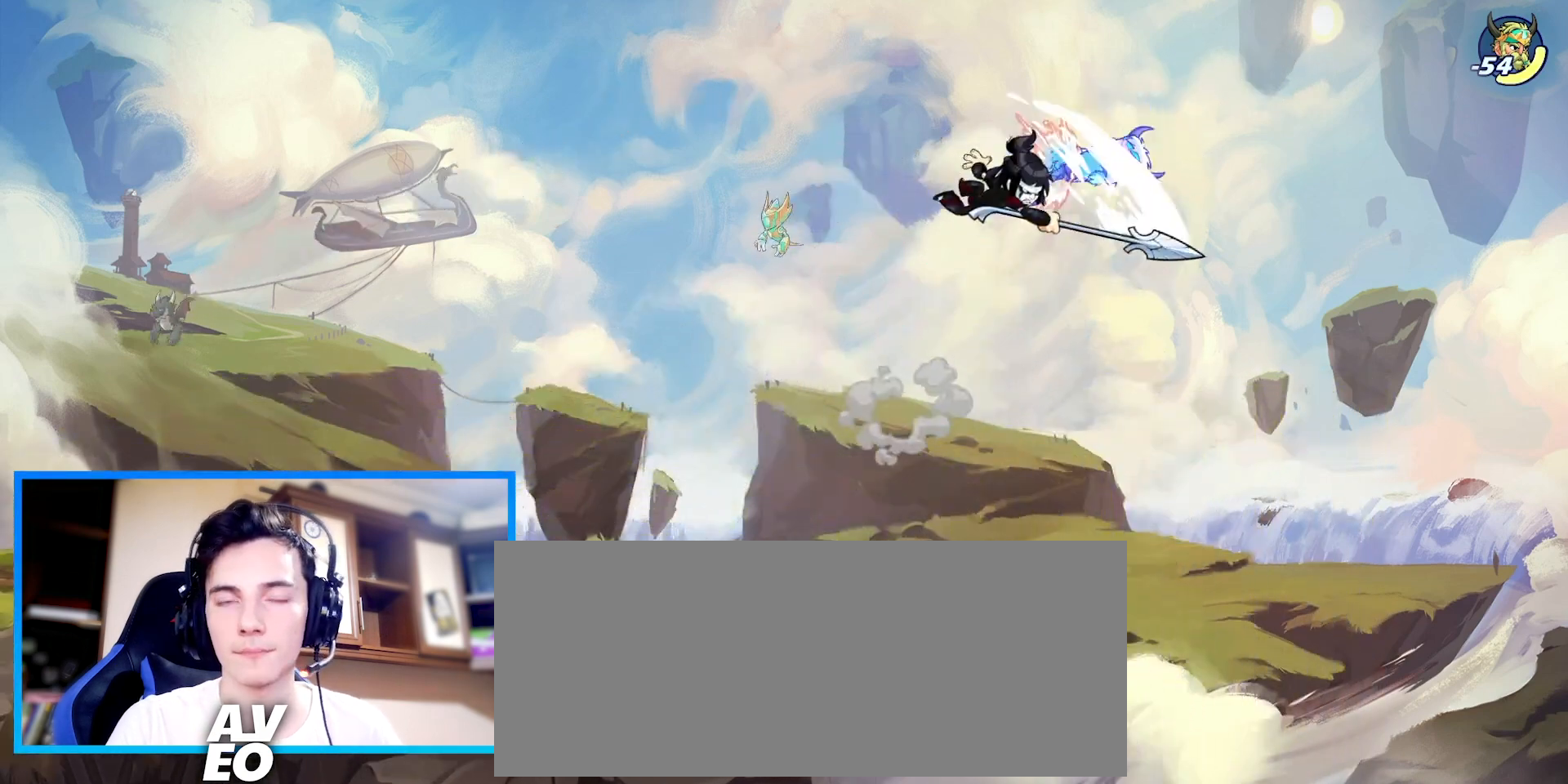
{"keys": ["left"], "events": []}
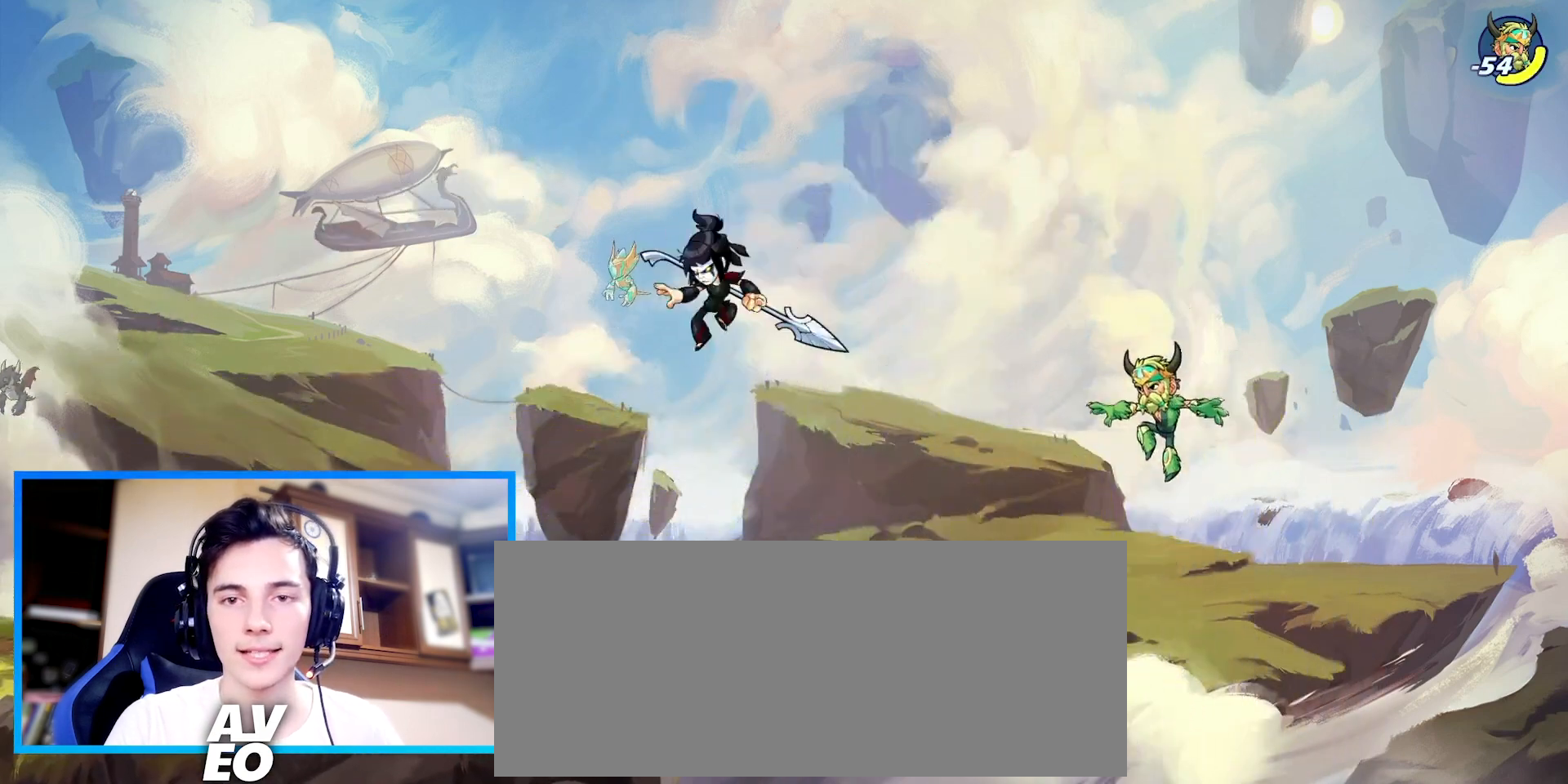
{"keys": ["left"], "events": []}
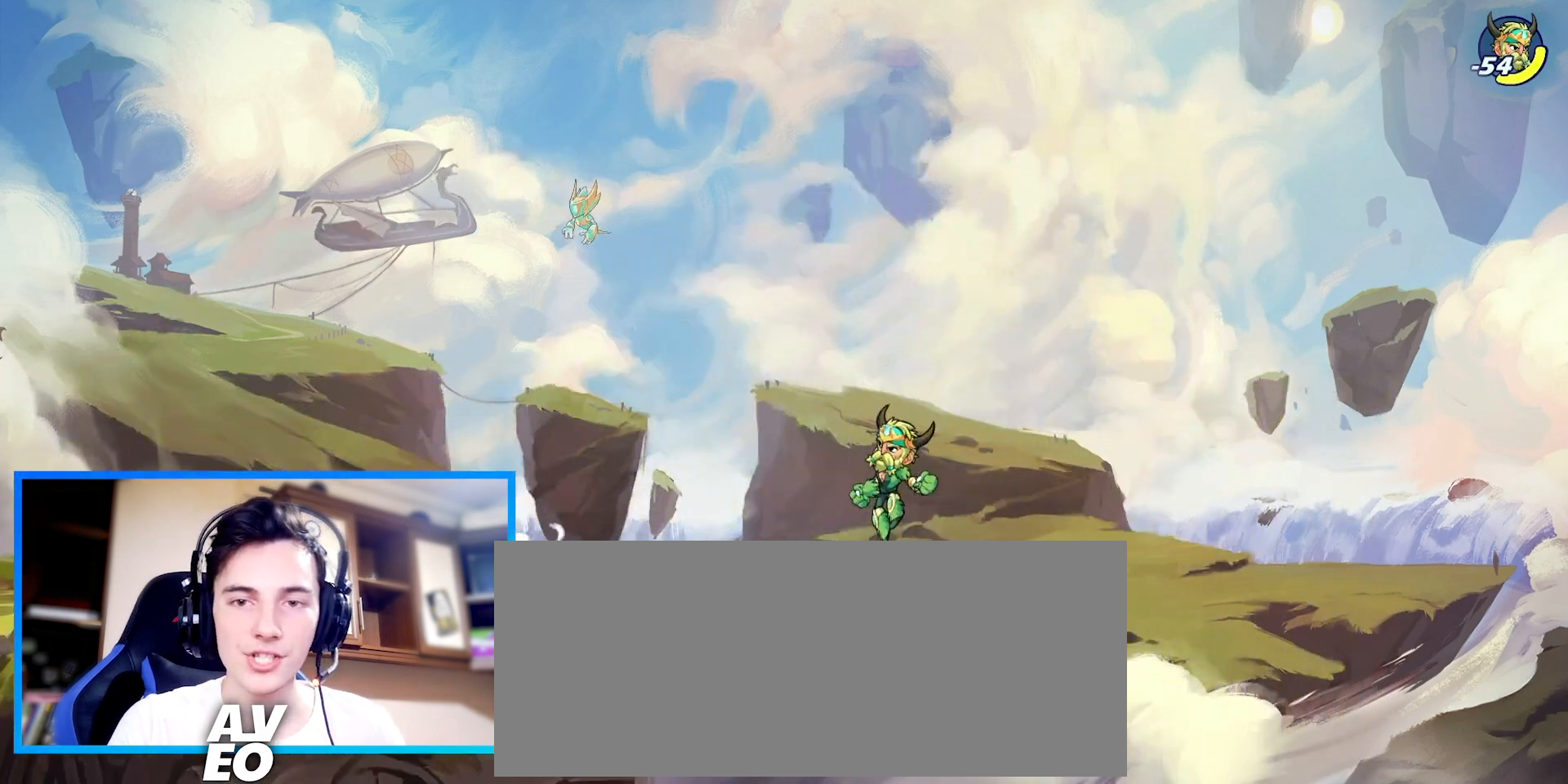
{"keys": ["right"], "events": [[467, "left", "up"], [467, "right", "down"]]}
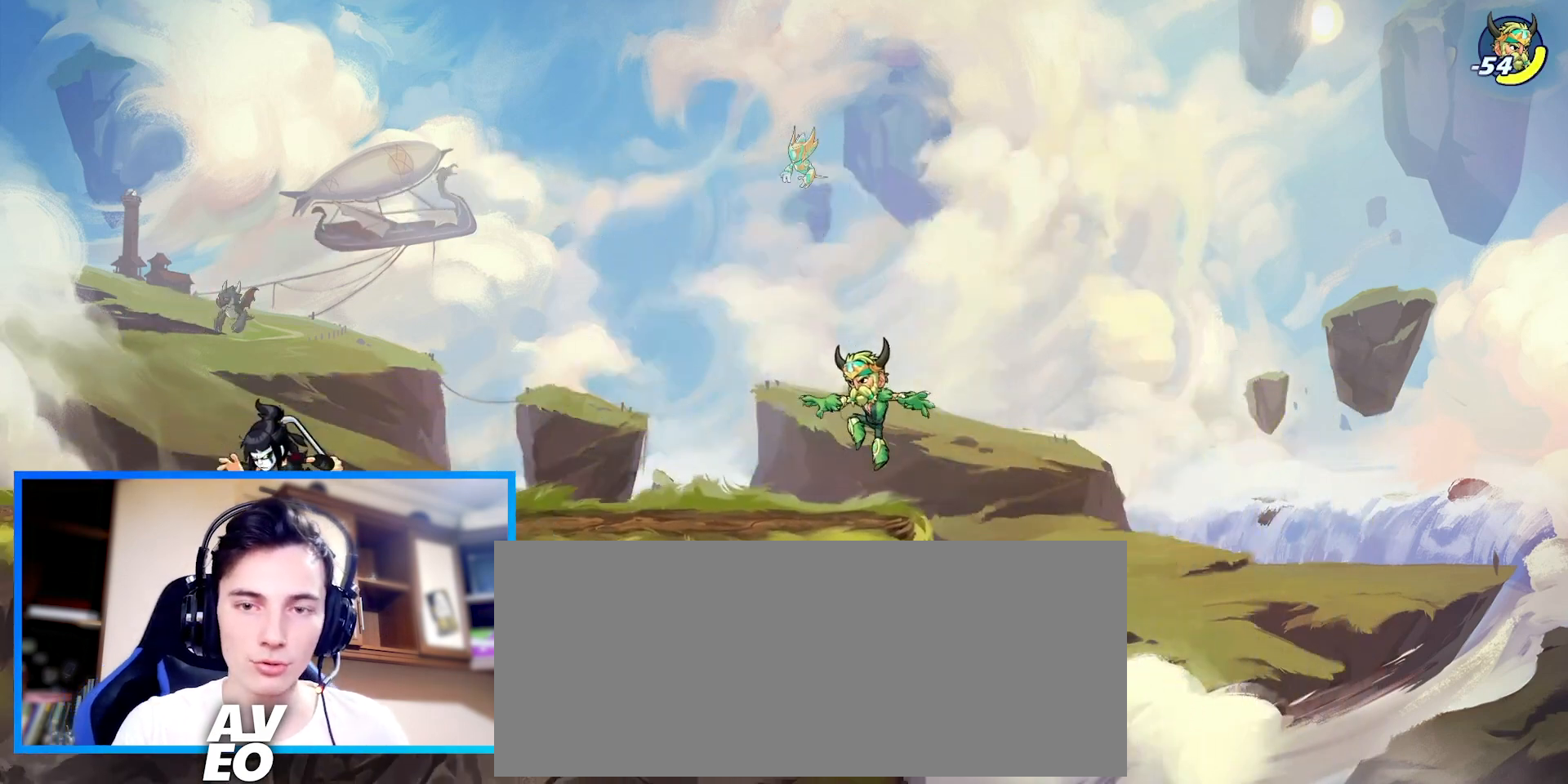
{"keys": [], "events": [[100, "right", "up"]]}
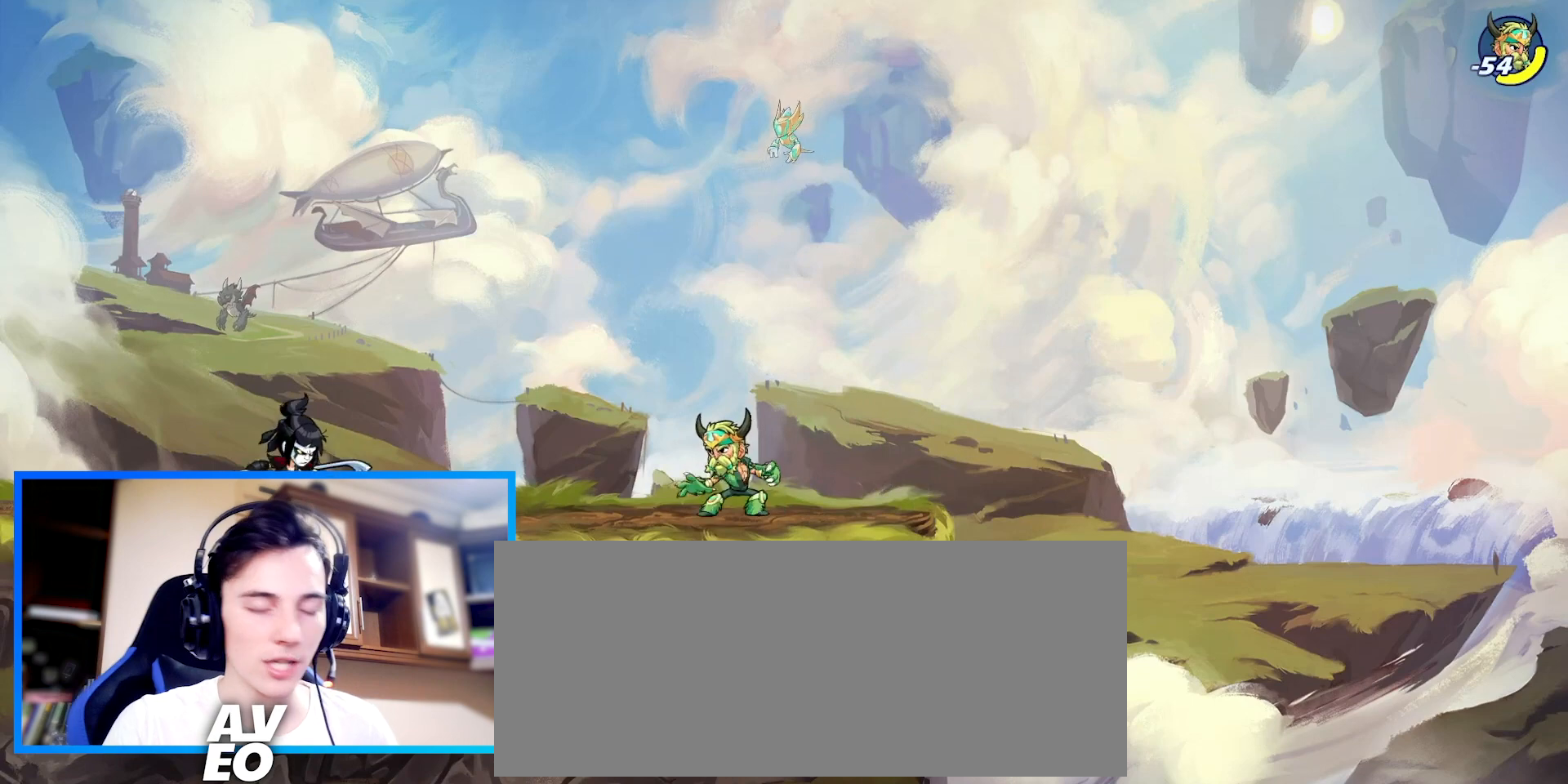
{"keys": [], "events": []}
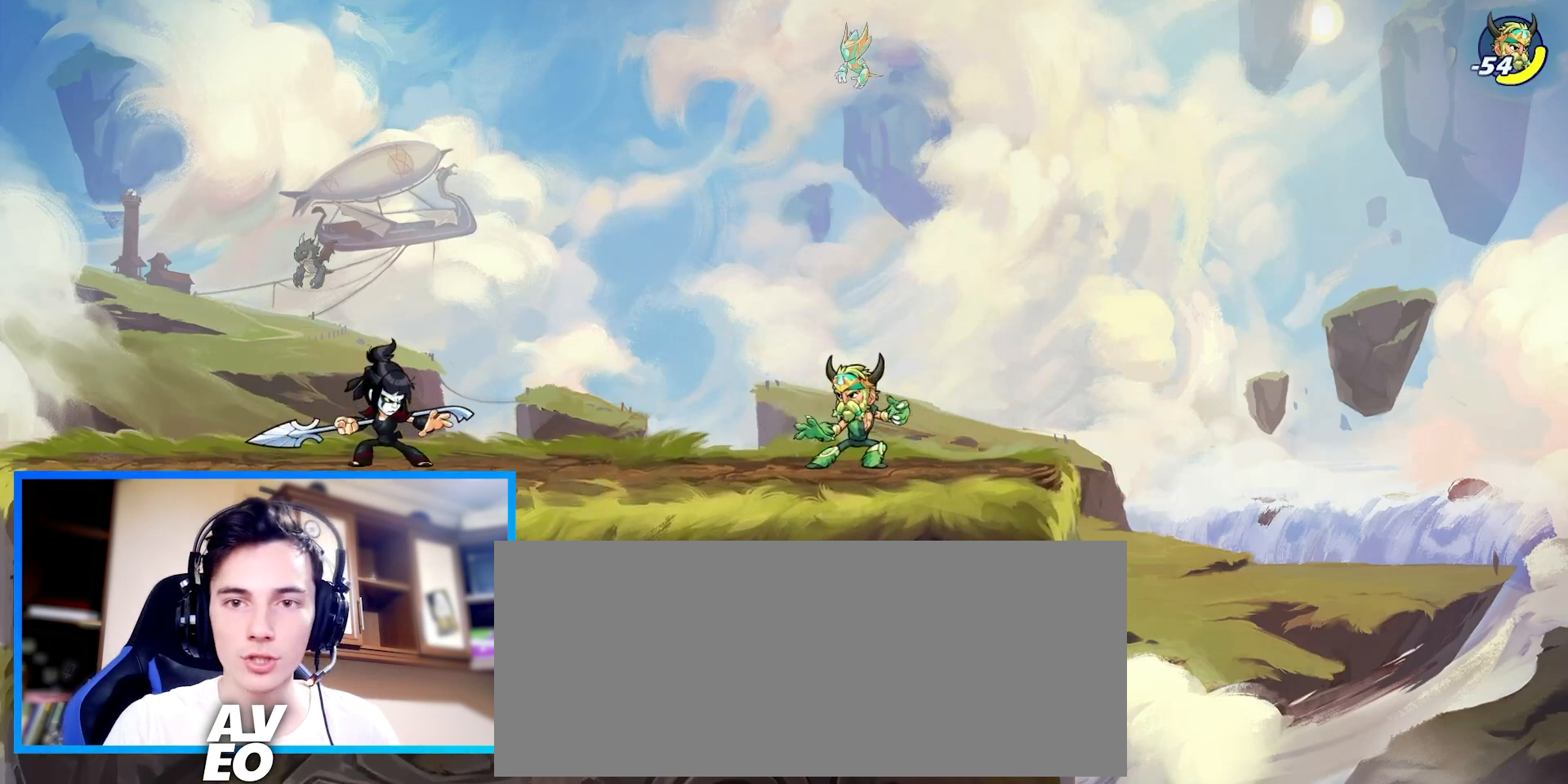
{"keys": ["down"], "events": [[33, "down", "down"]]}
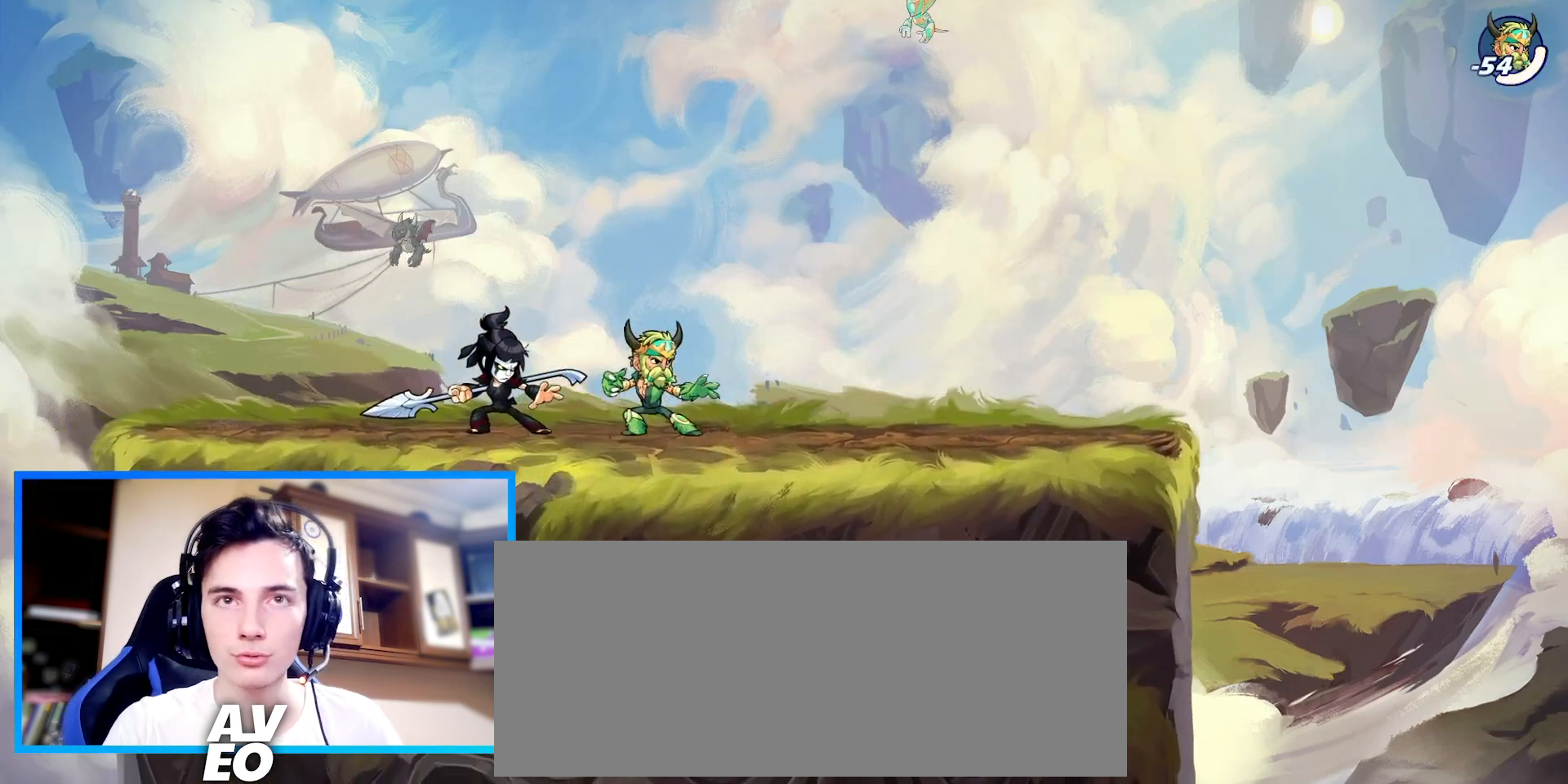
{"keys": ["right"], "events": [[500, "down", "up"], [500, "right", "down"]]}
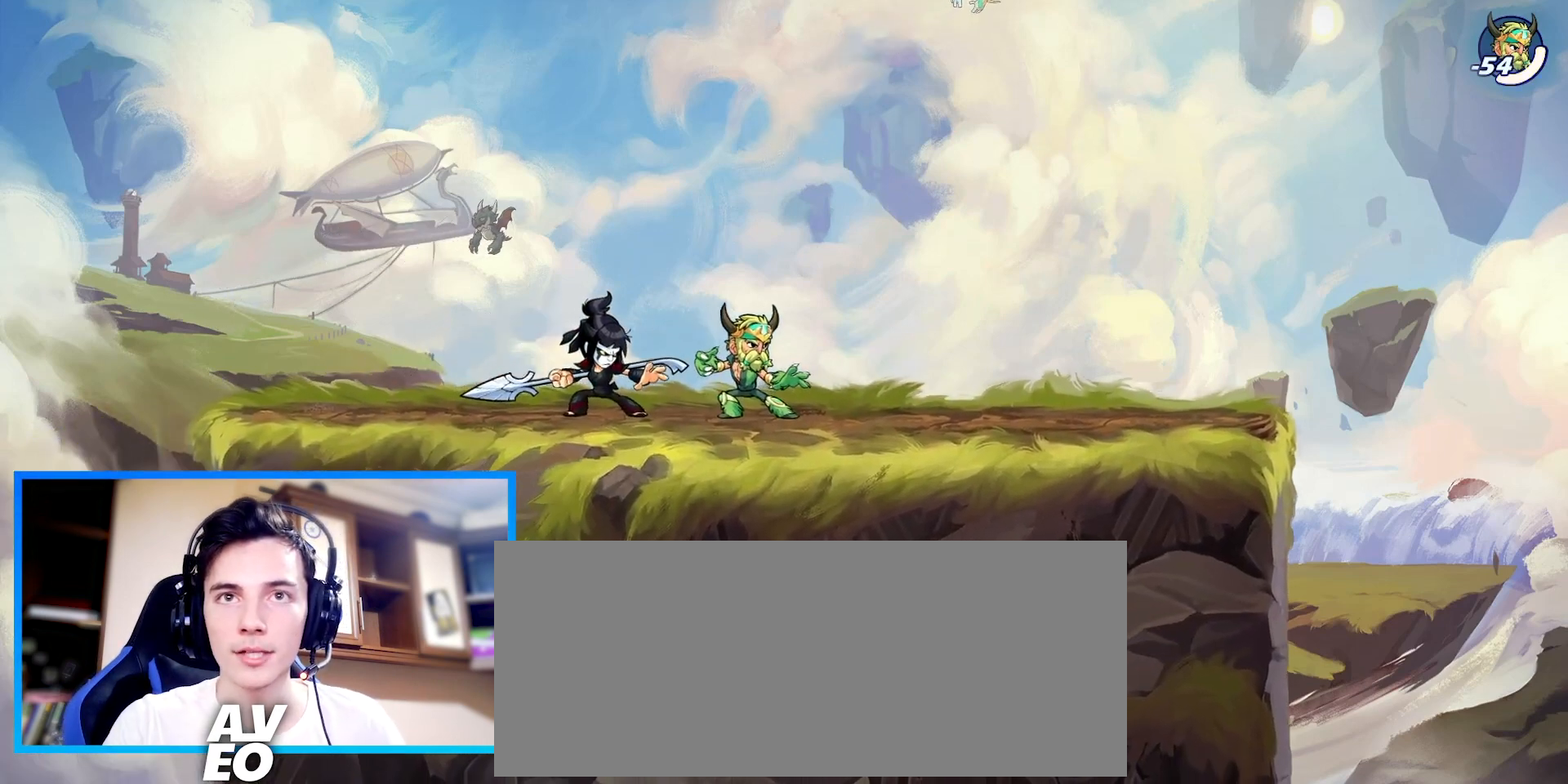
{"keys": ["down"], "events": [[67, "c", "down"], [167, "c", "up"], [233, "down", "down"], [233, "right", "up"]]}
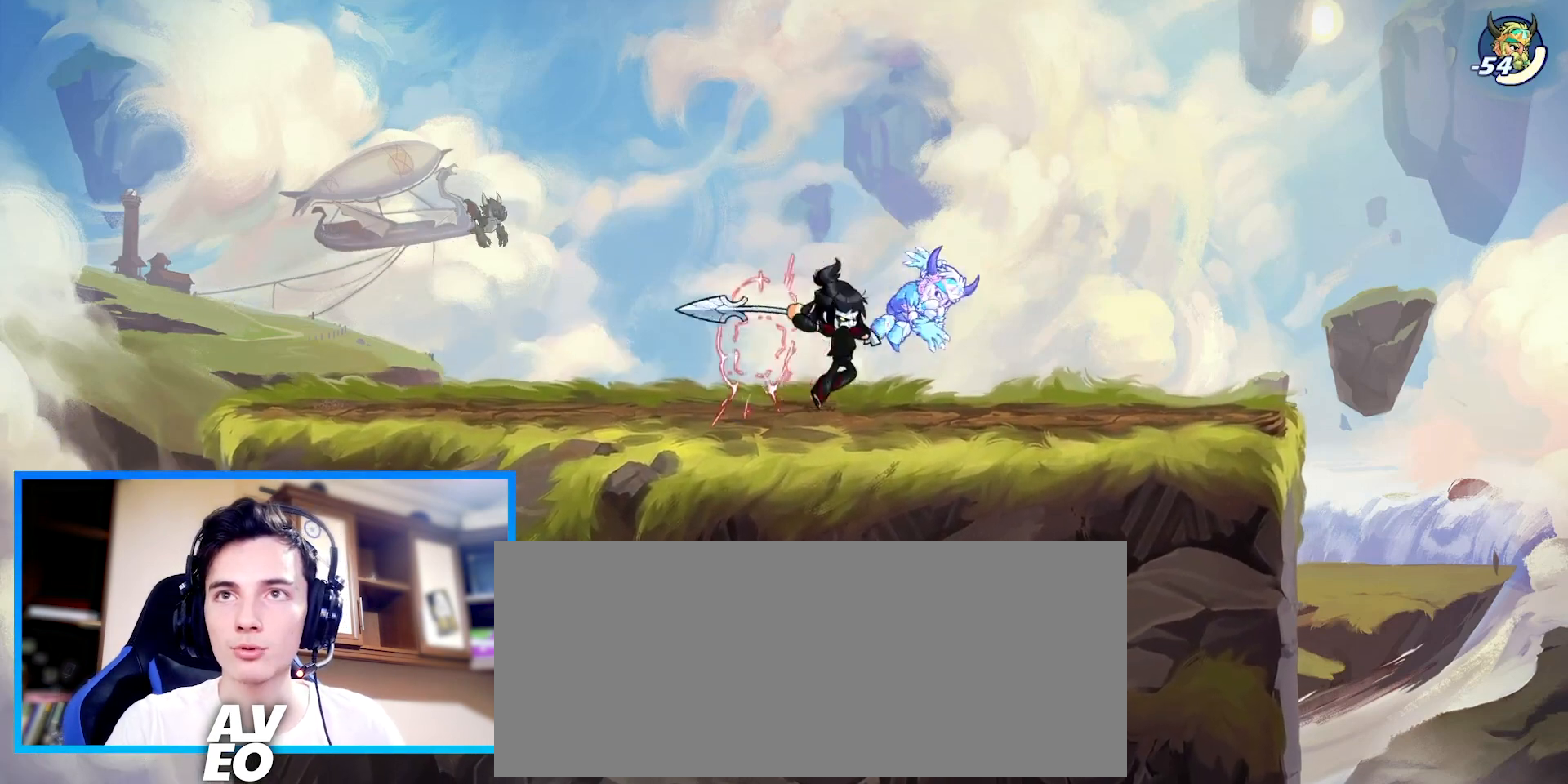
{"keys": ["down"], "events": [[167, "z", "down"], [267, "z", "up"], [300, "z", "down"], [433, "z", "up"]]}
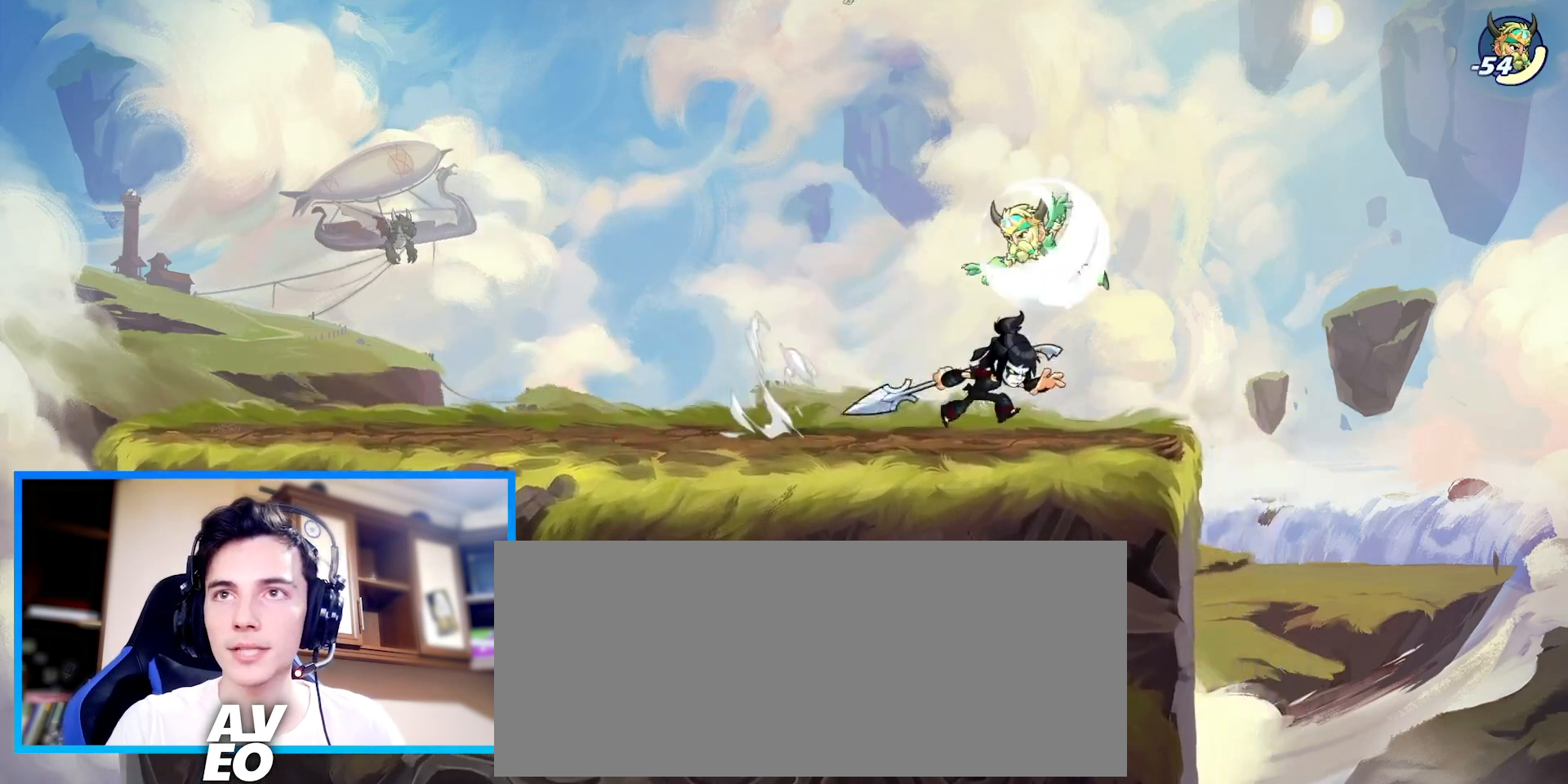
{"keys": ["left"], "events": [[167, "left", "down"], [233, "down", "up"]]}
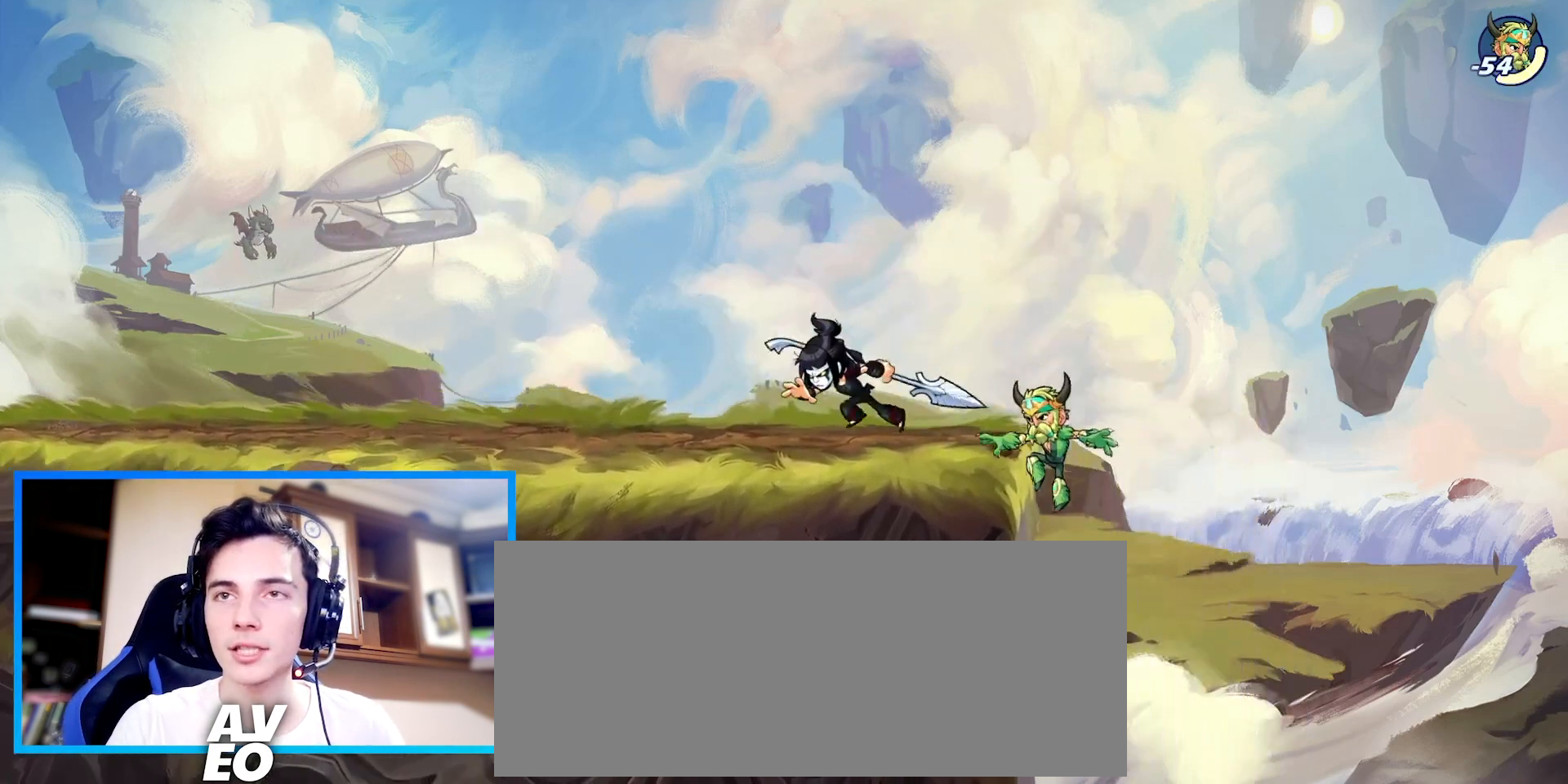
{"keys": ["left"], "events": []}
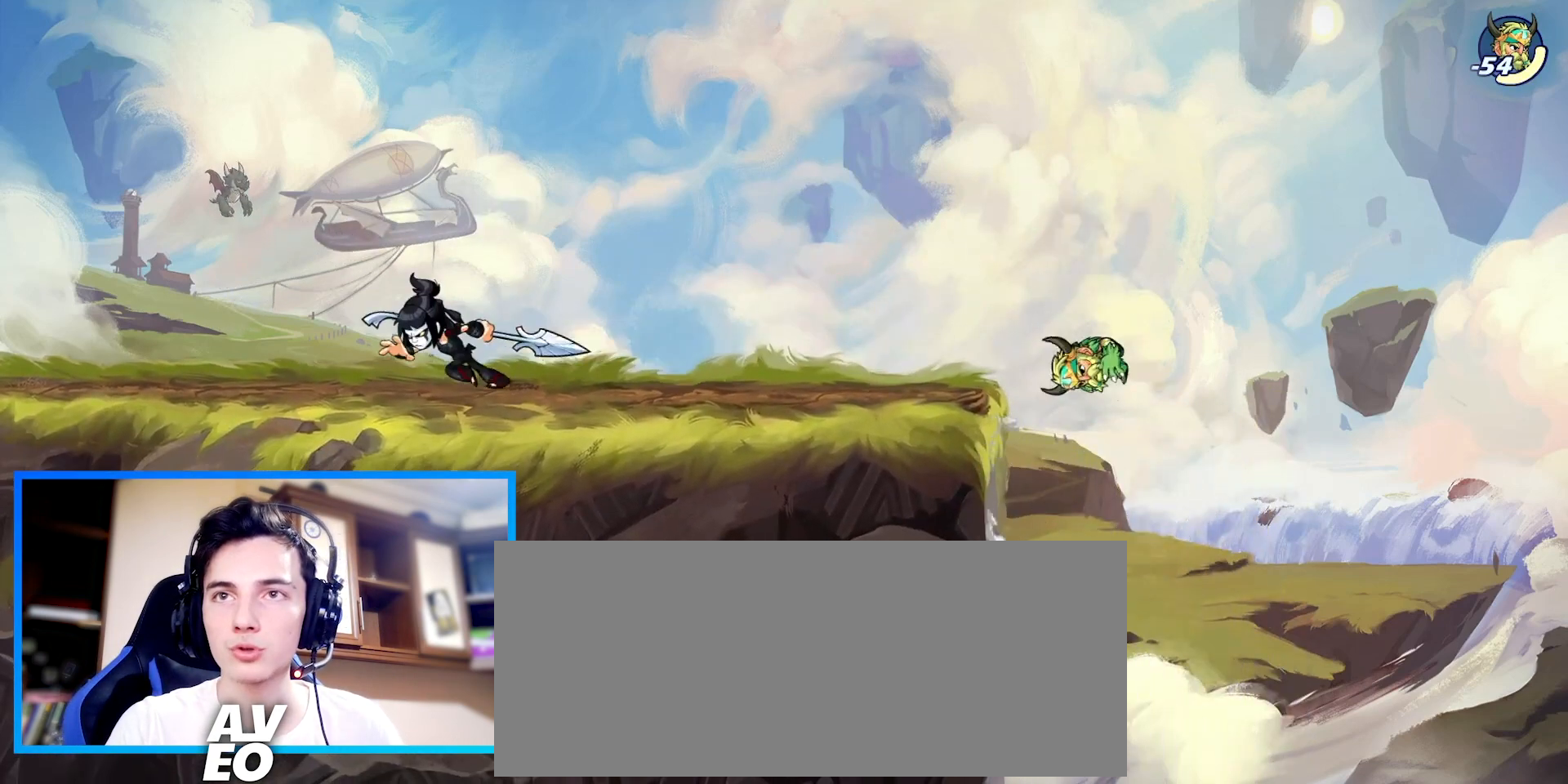
{"keys": [], "events": [[100, "left", "up"], [100, "right", "down"], [300, "right", "up"]]}
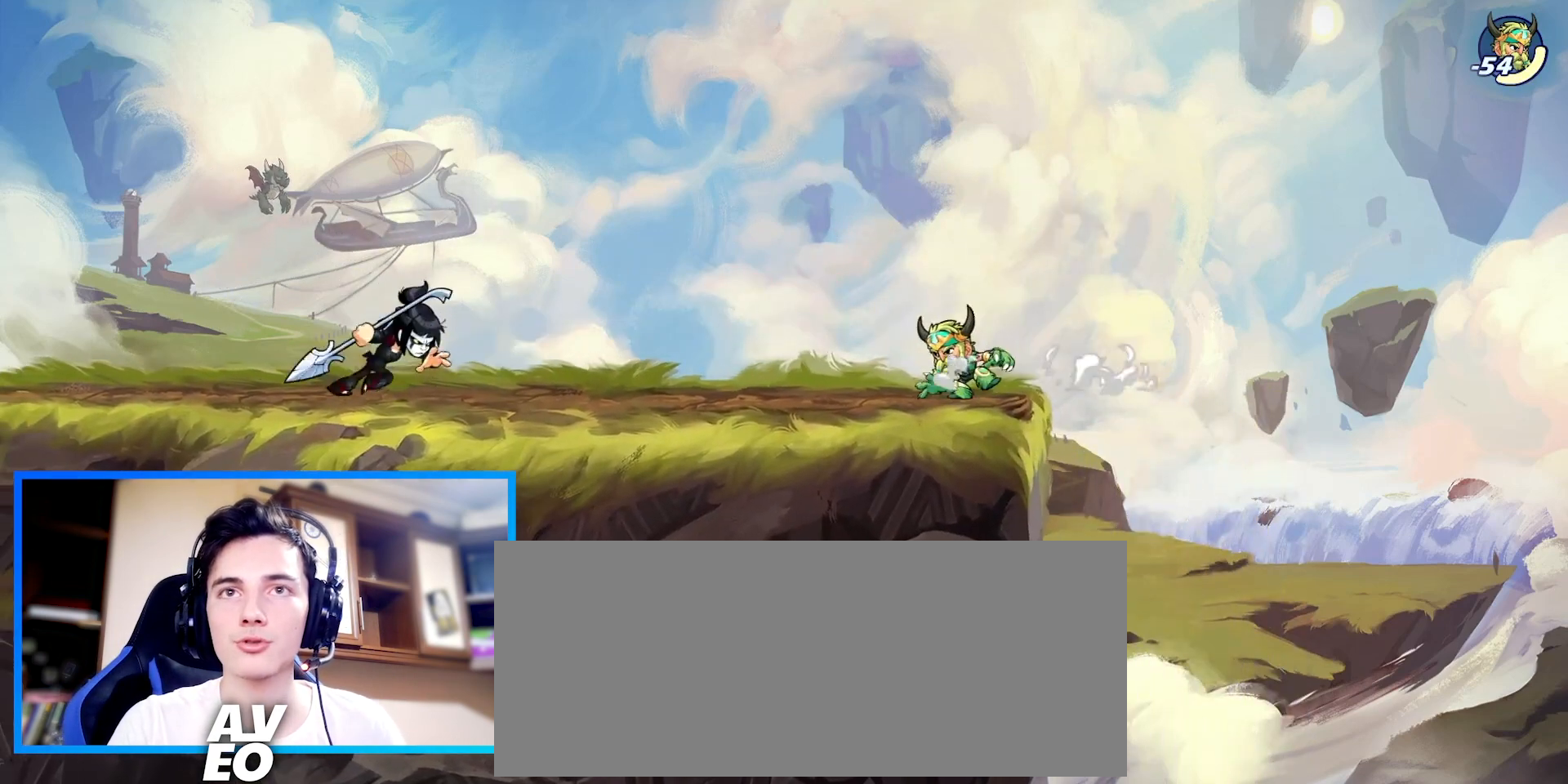
{"keys": [], "events": []}
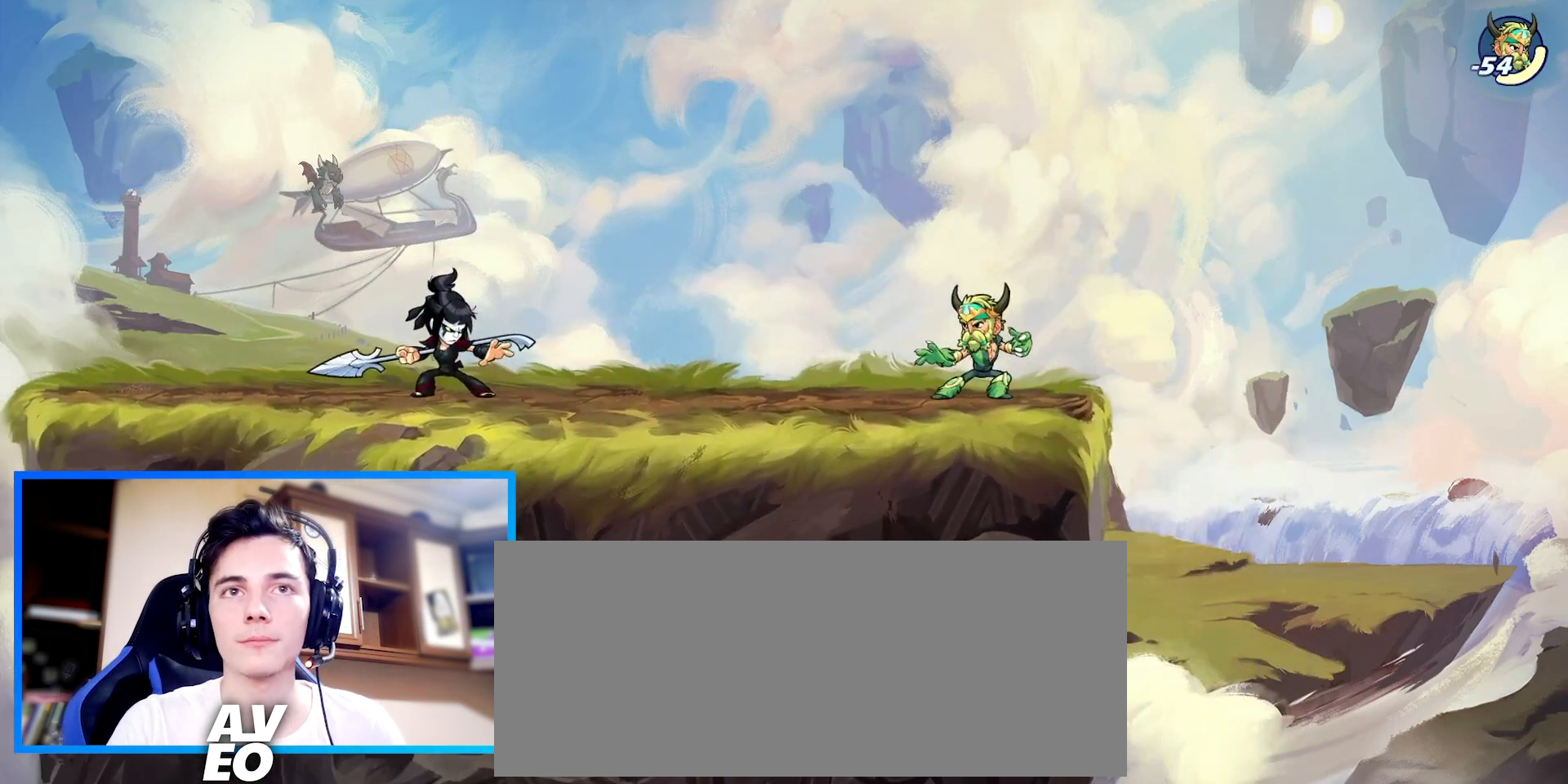
{"keys": ["right"], "events": [[500, "right", "down"]]}
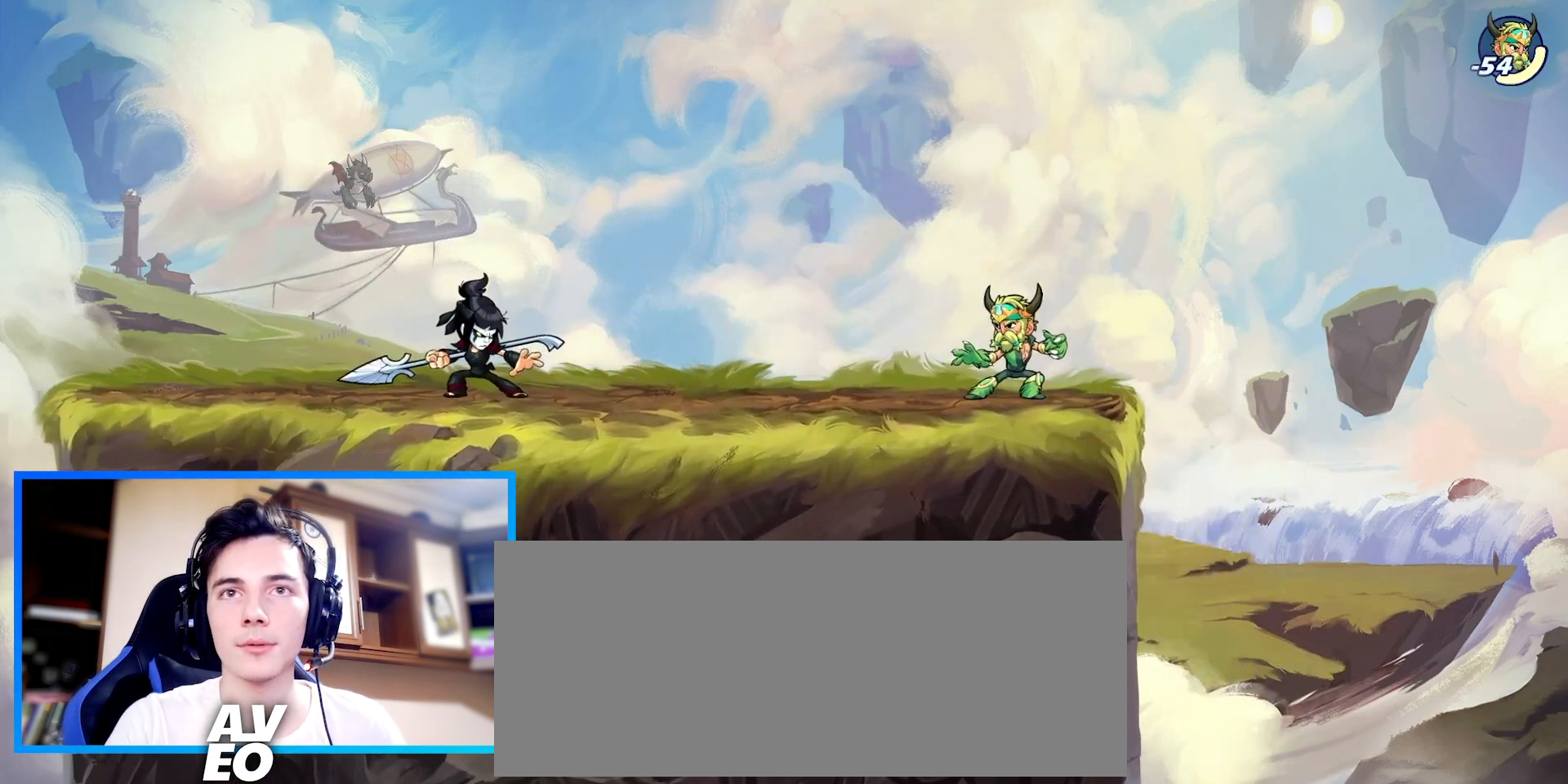
{"keys": ["down"], "events": [[133, "c", "down"], [133, "down", "down"], [233, "c", "up"], [233, "right", "up"]]}
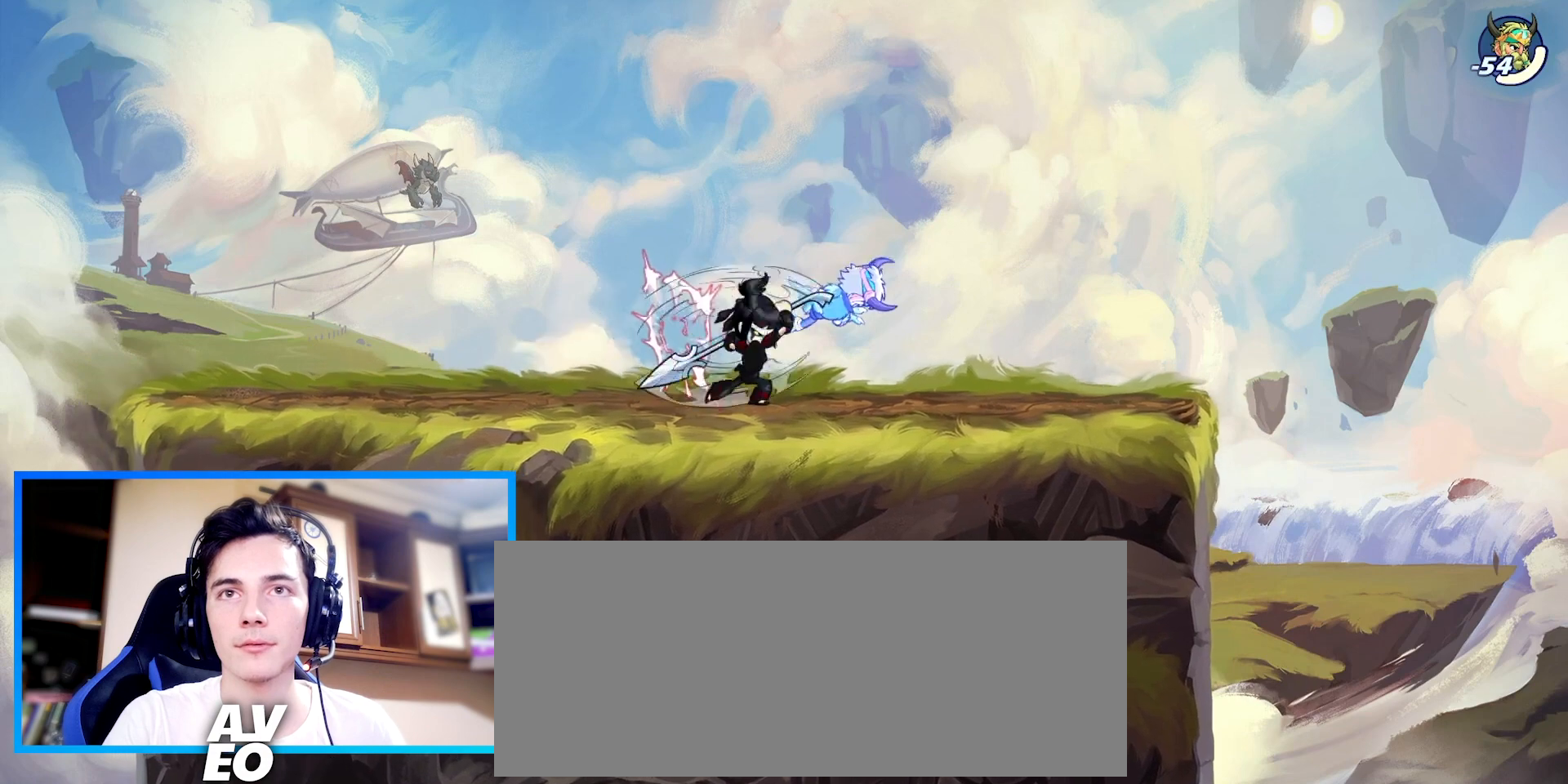
{"keys": ["c", "down"], "events": [[300, "z", "down"], [367, "c", "down"], [433, "c", "up"], [433, "z", "up"], [467, "c", "down"]]}
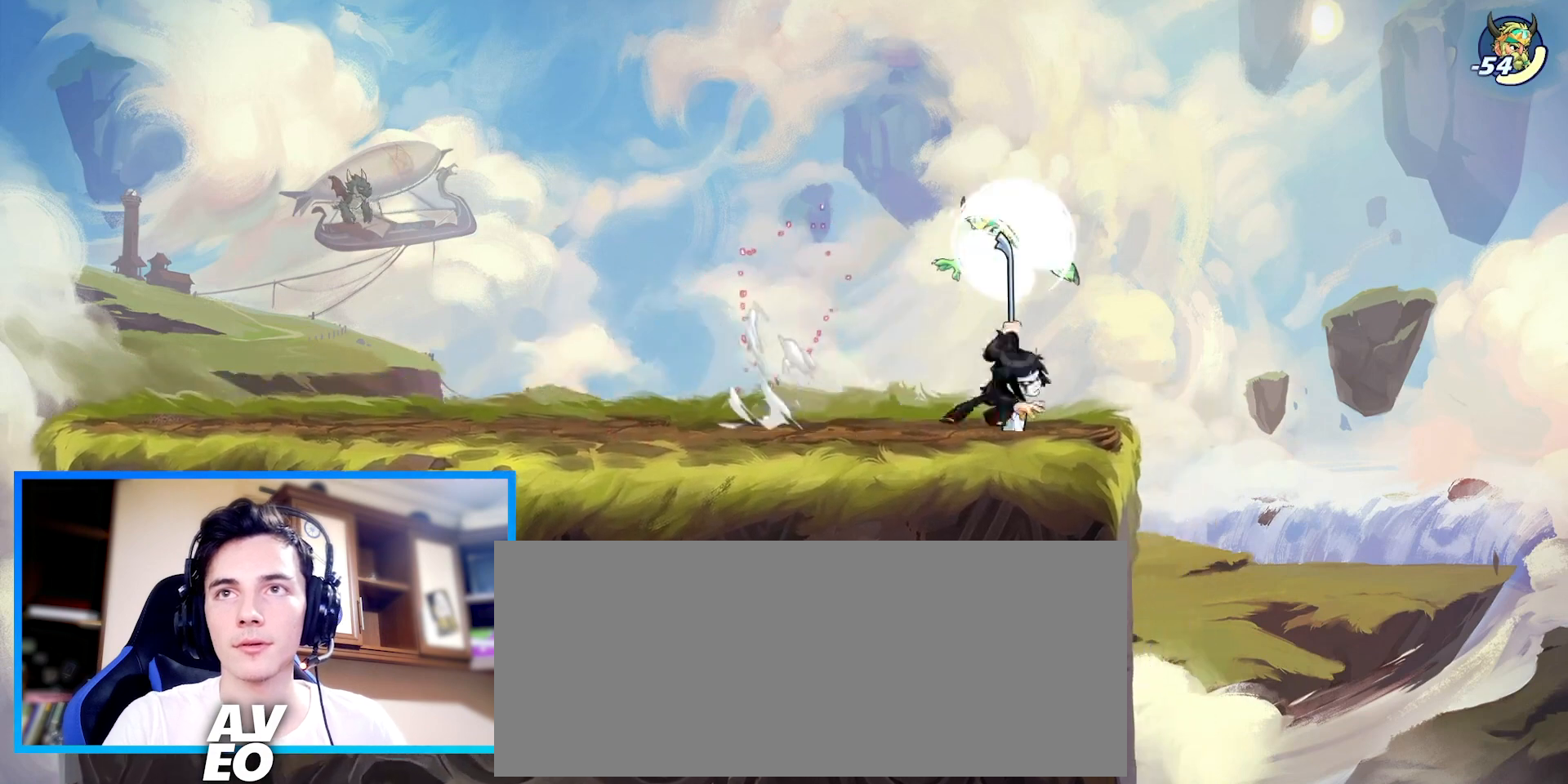
{"keys": ["left", "space"], "events": [[100, "c", "up"], [133, "down", "up"], [267, "left", "down"], [467, "space", "down"]]}
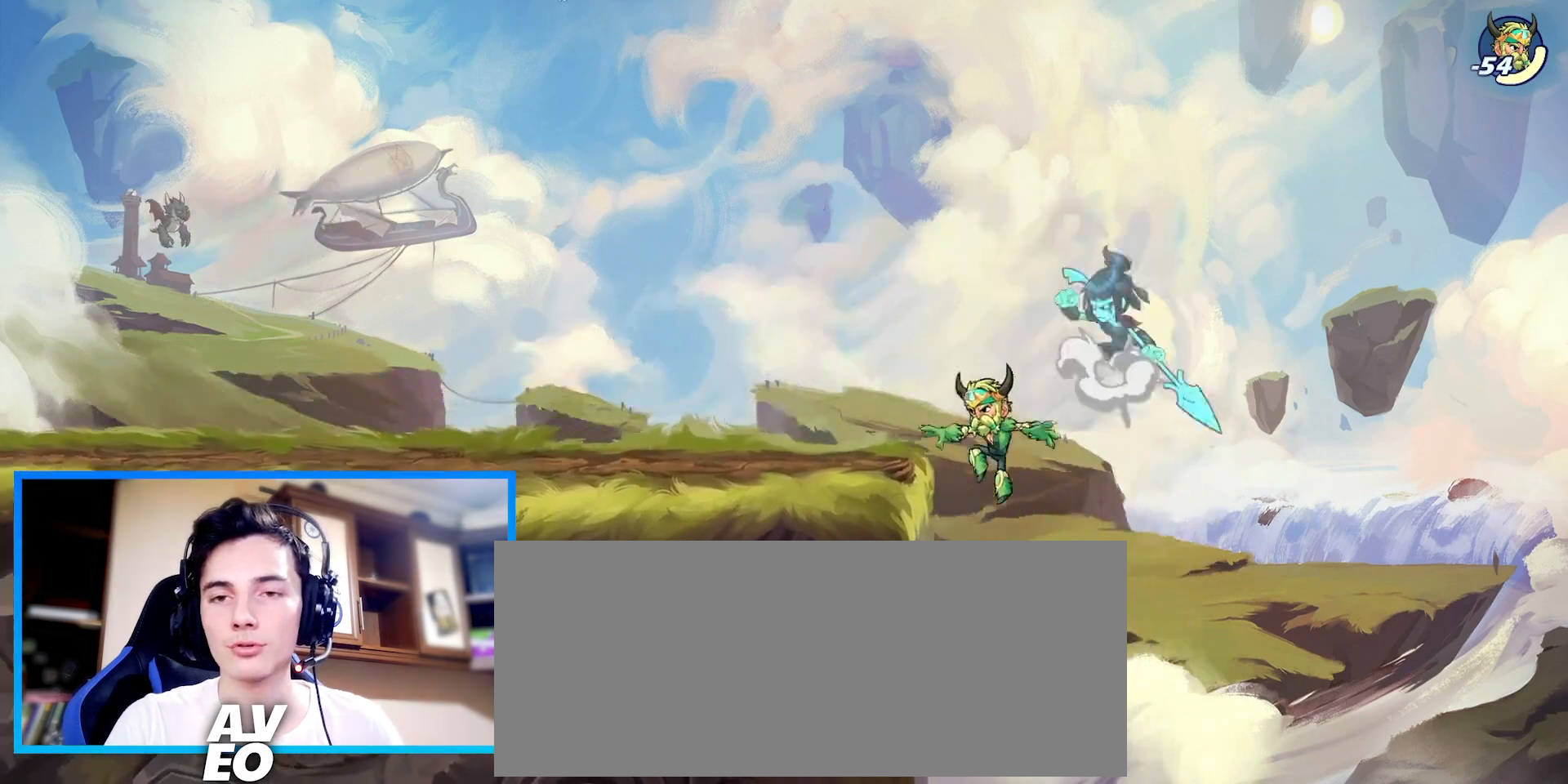
{"keys": ["left"], "events": [[33, "space", "up"], [233, "down", "down"], [433, "down", "up"]]}
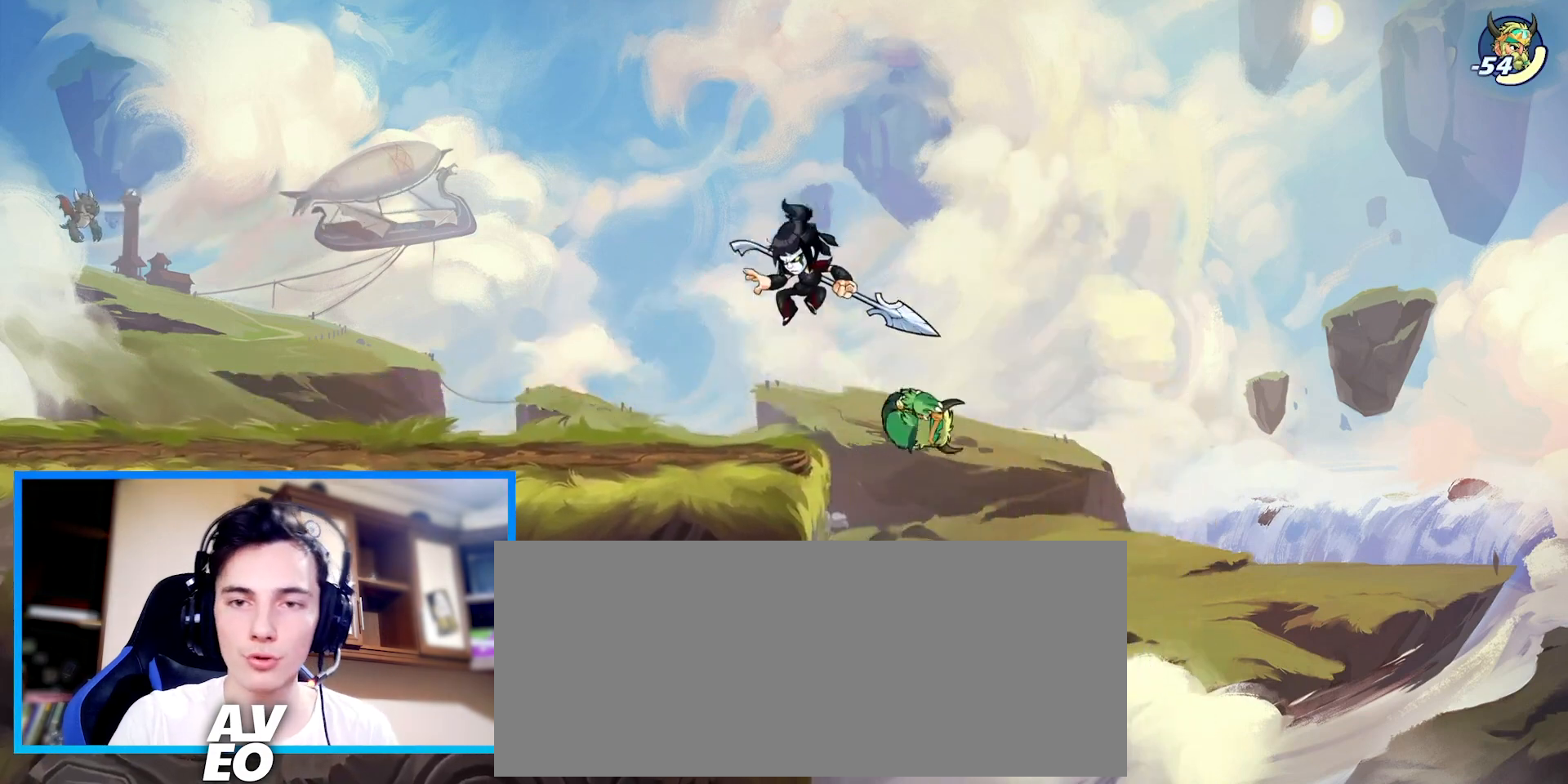
{"keys": ["left"], "events": []}
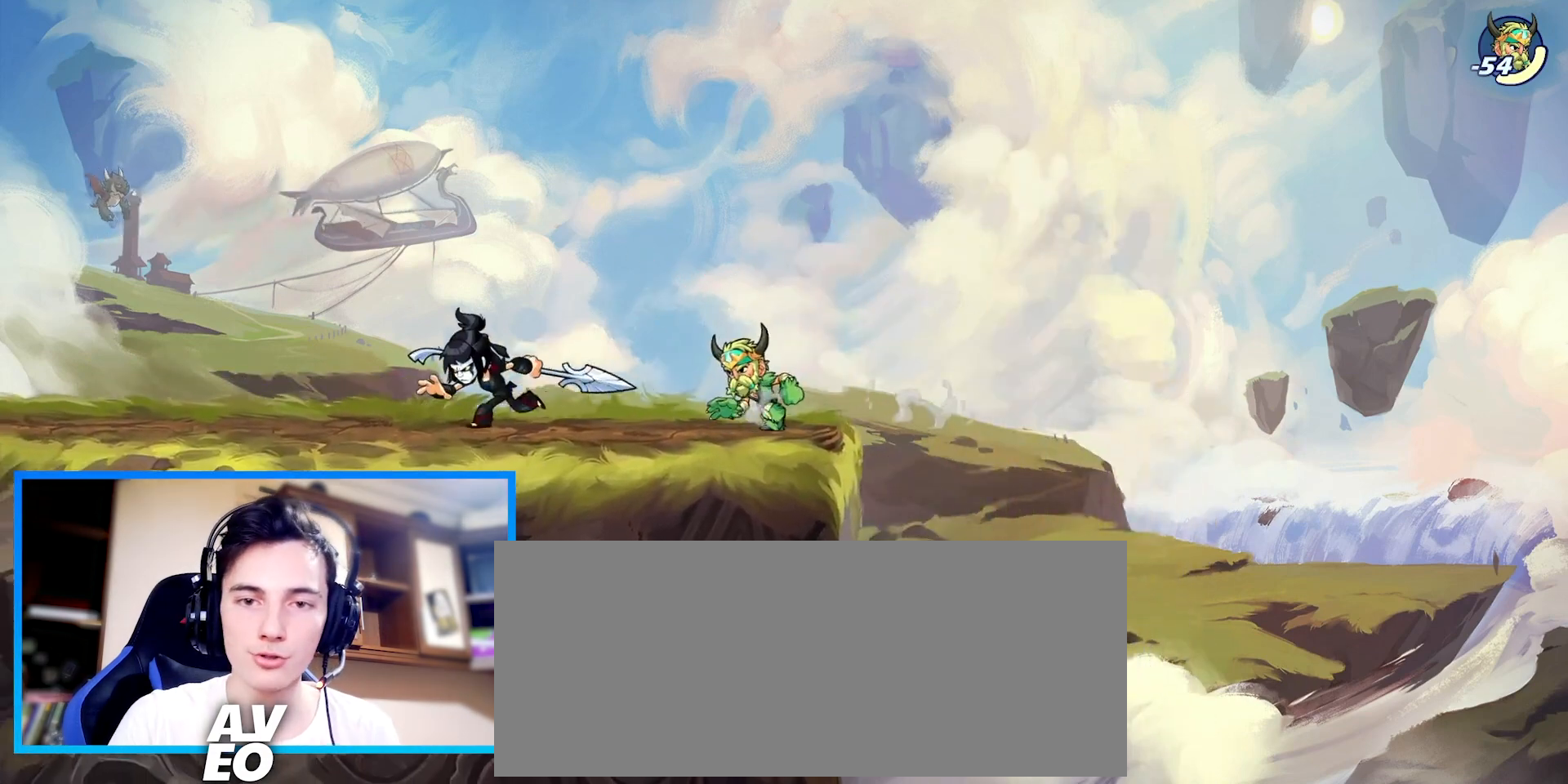
{"keys": ["right"], "events": [[400, "right", "down"], [467, "left", "up"]]}
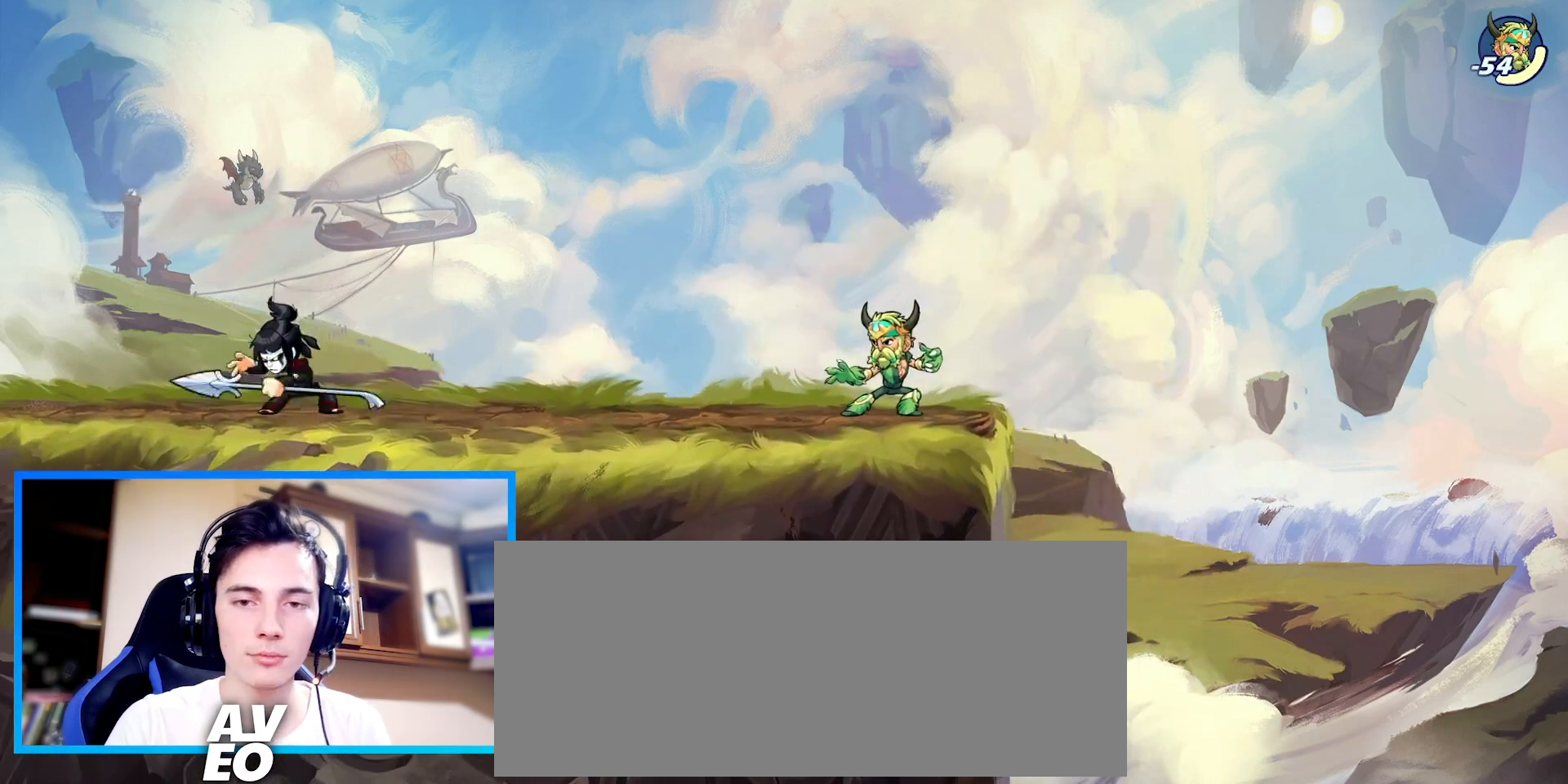
{"keys": [], "events": [[67, "right", "up"]]}
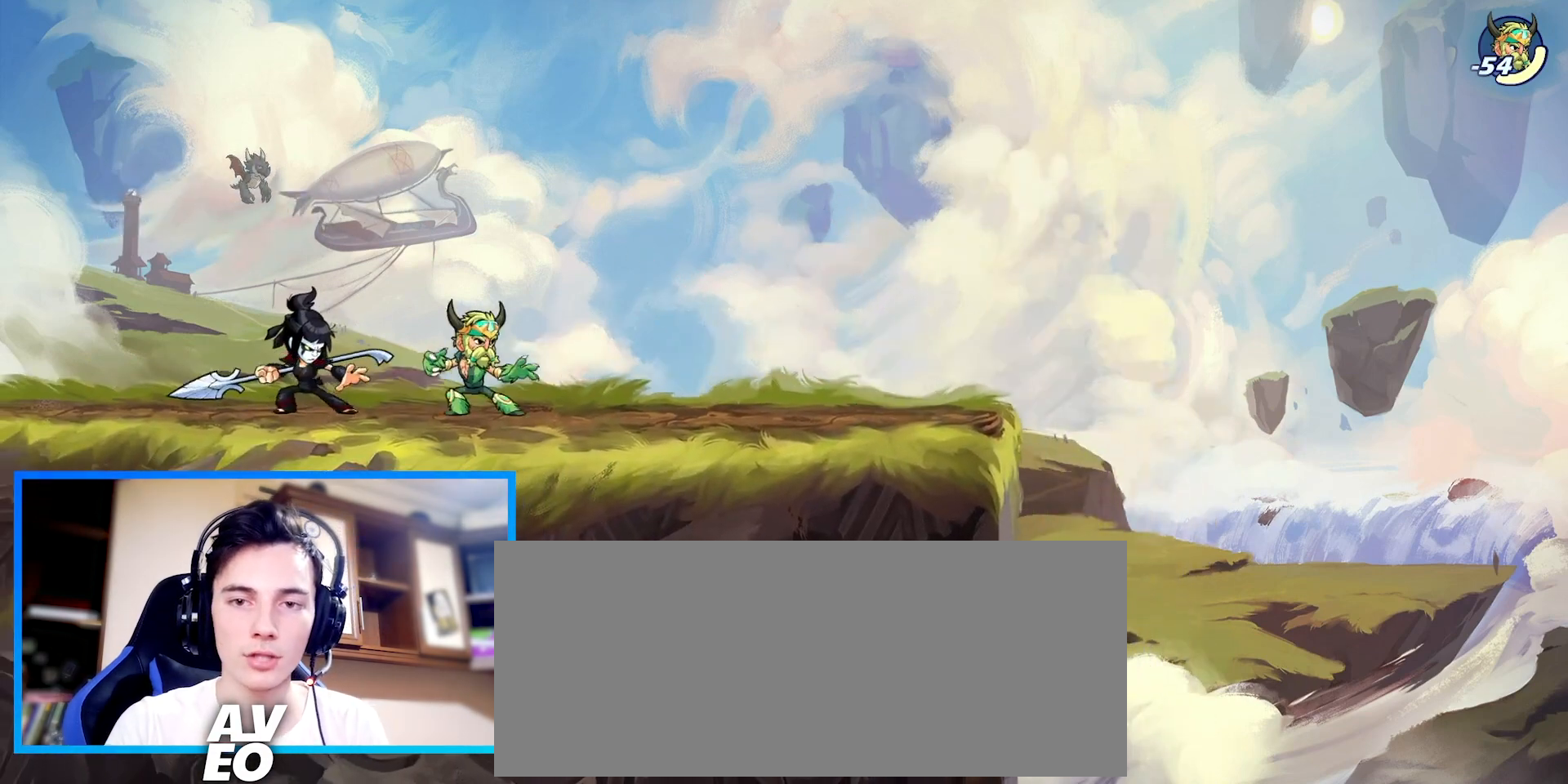
{"keys": [], "events": []}
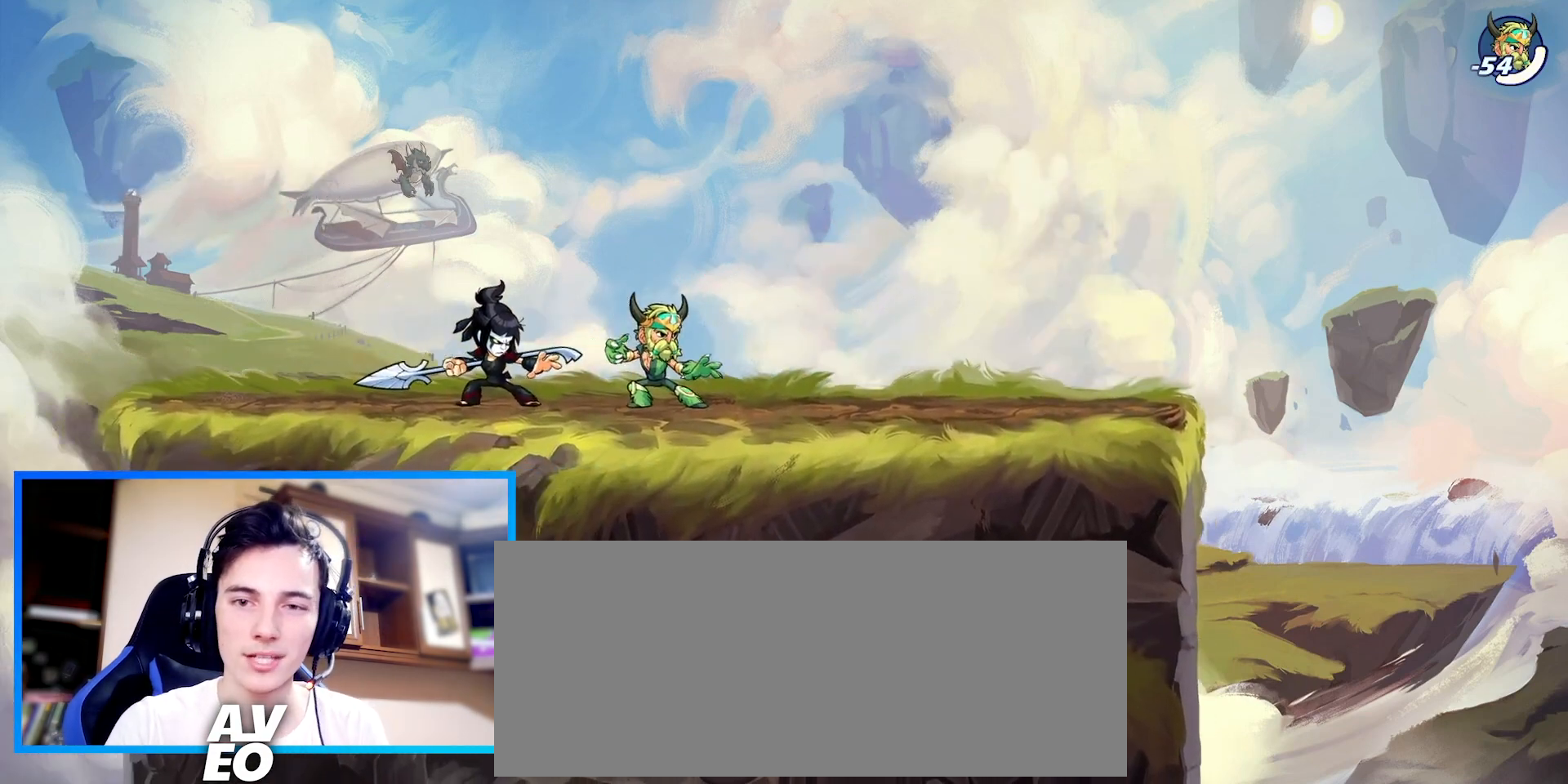
{"keys": [], "events": []}
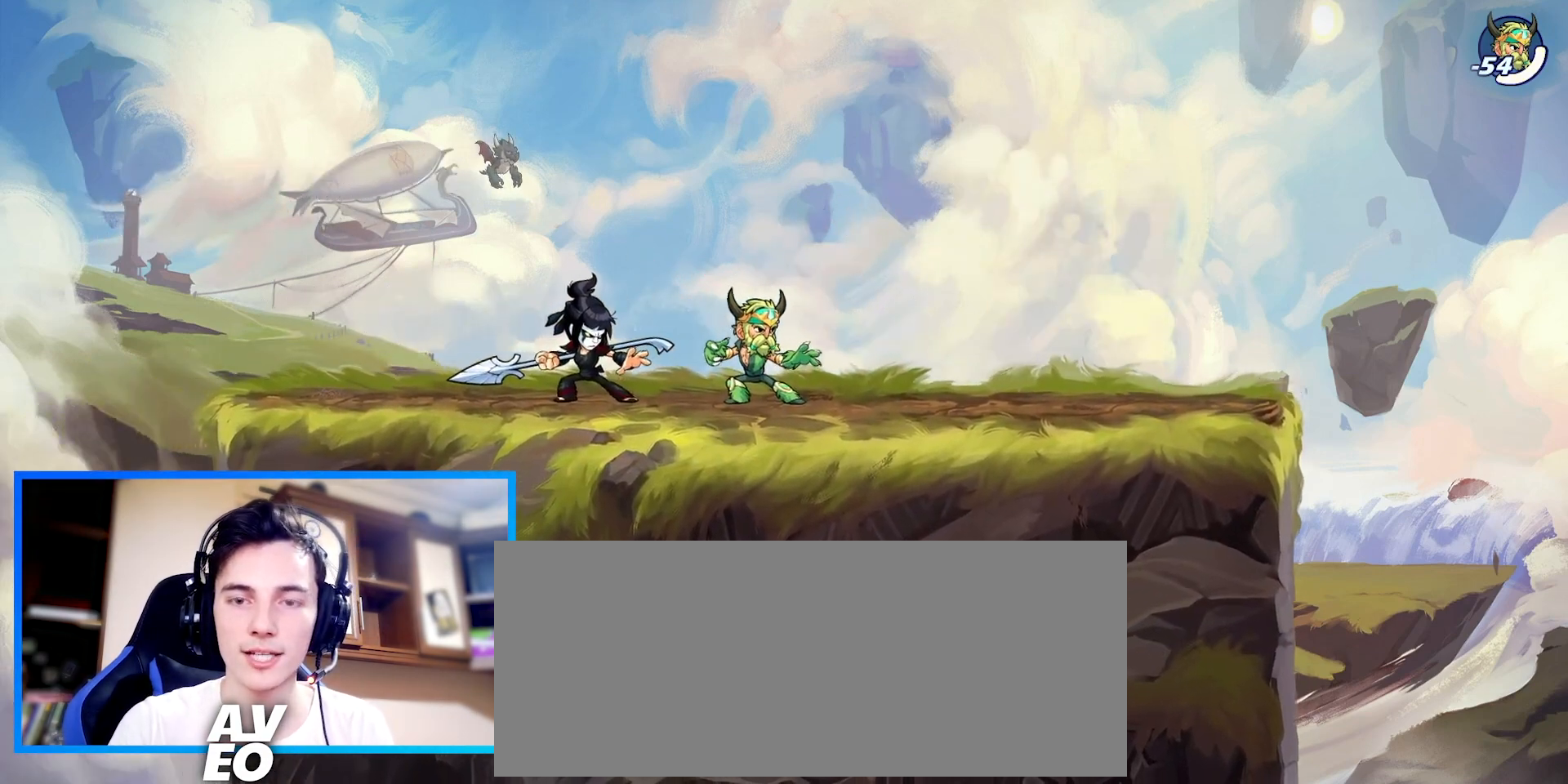
{"keys": [], "events": []}
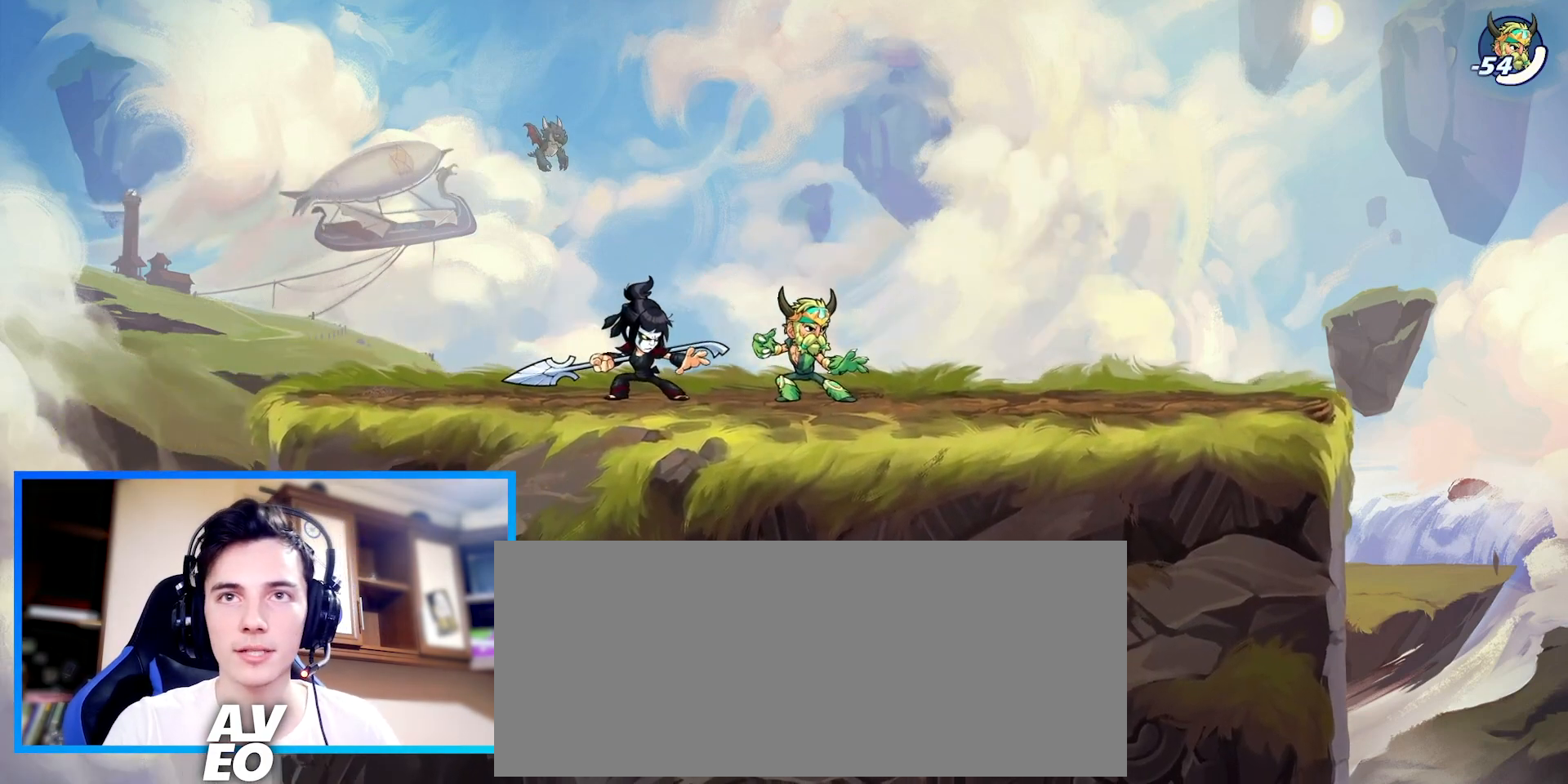
{"keys": ["down"], "events": [[300, "c", "down"], [300, "right", "down"], [367, "down", "down"], [400, "c", "up"], [433, "right", "up"]]}
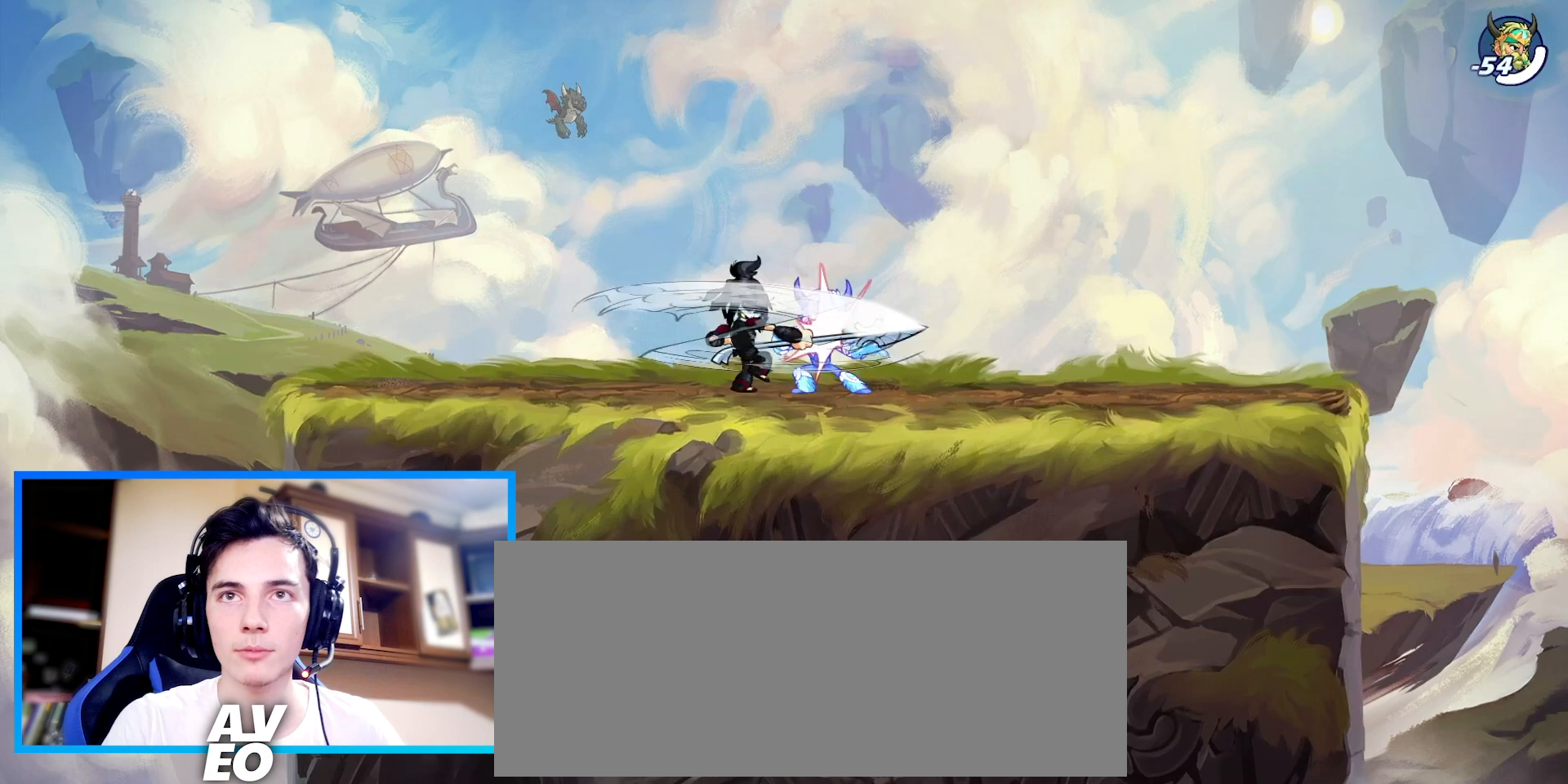
{"keys": ["down"], "events": []}
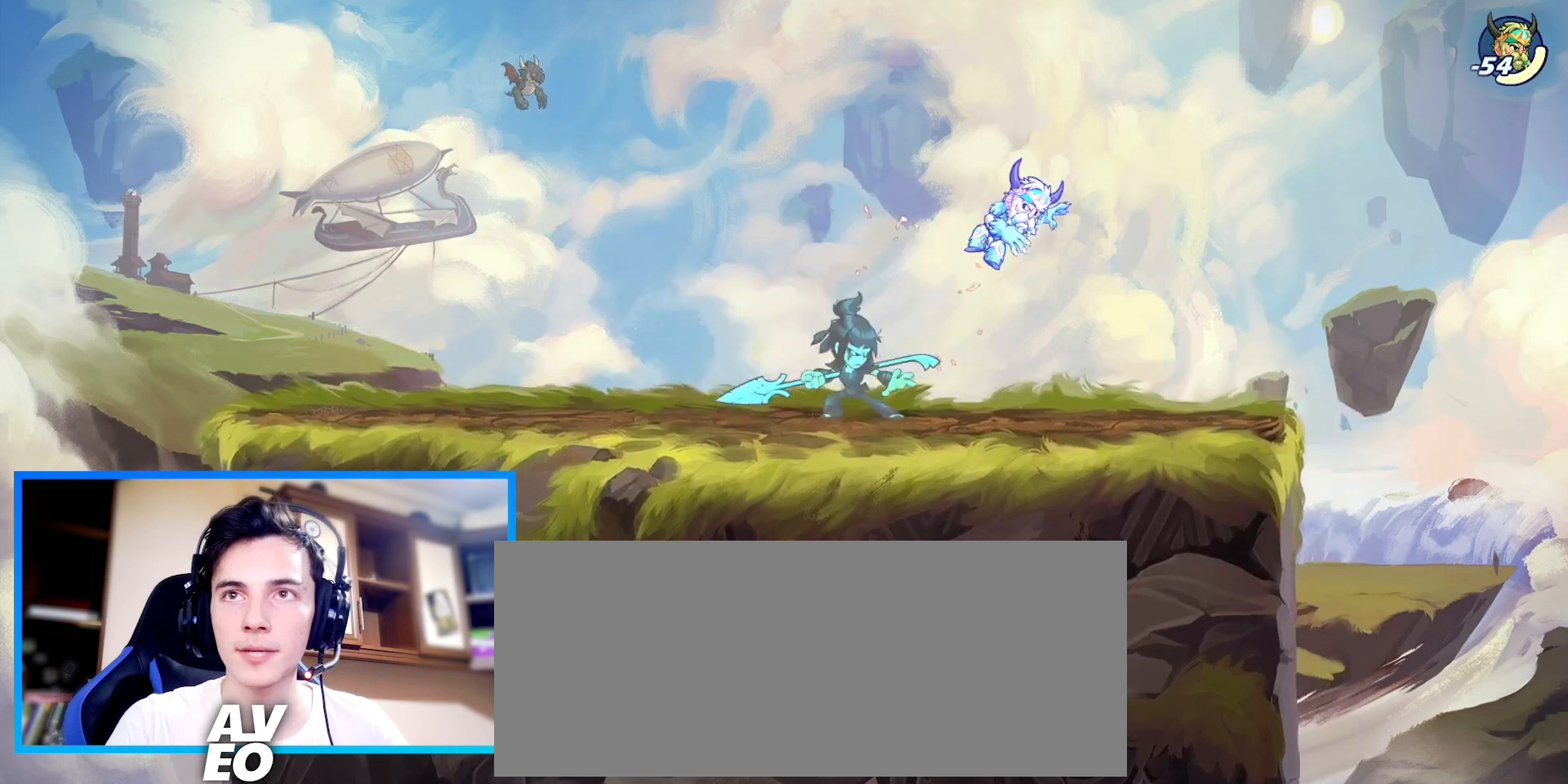
{"keys": ["right"], "events": [[133, "z", "down"], [200, "c", "down"], [267, "z", "up"], [333, "c", "up"], [333, "right", "down"], [400, "down", "up"]]}
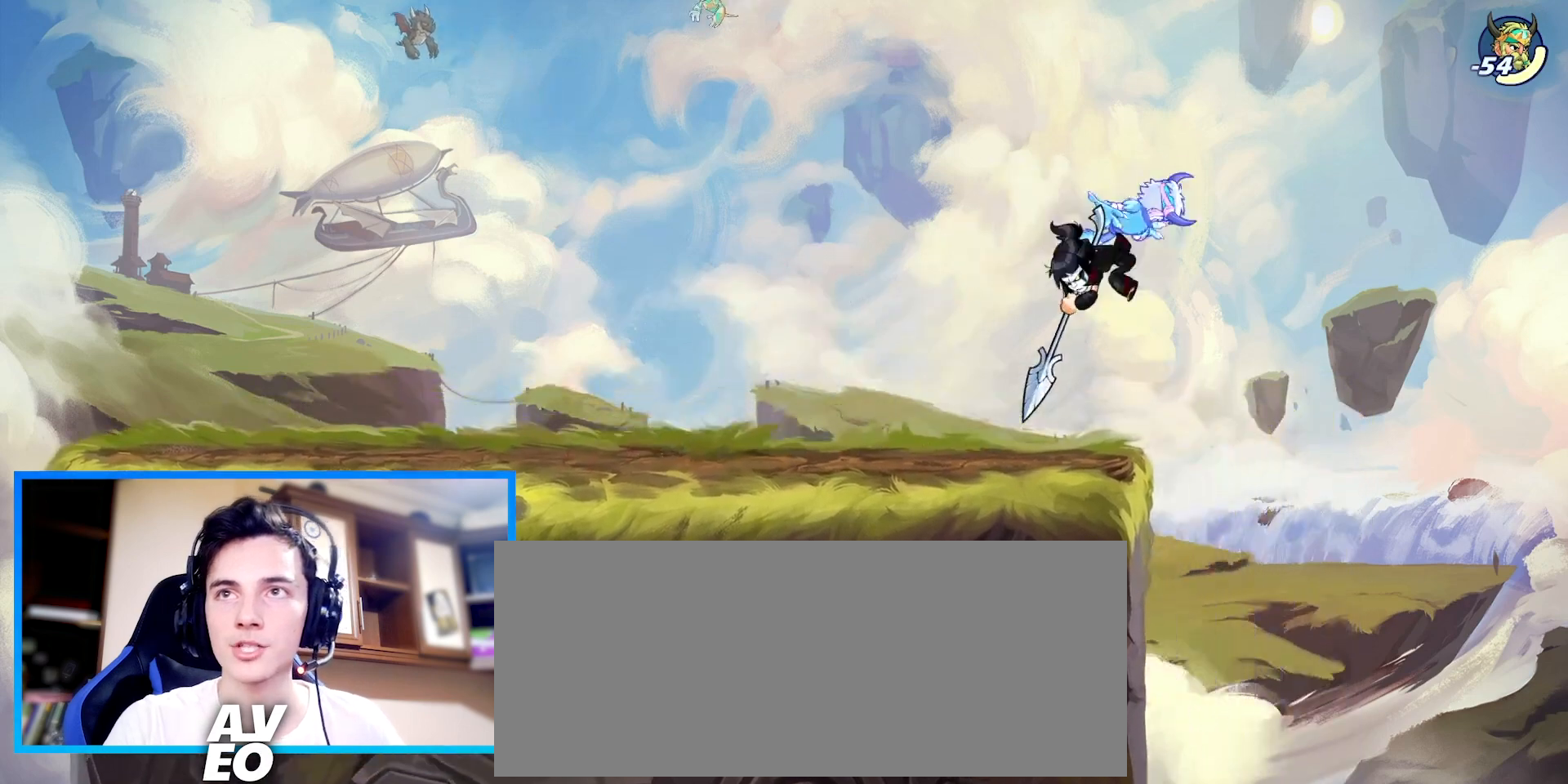
{"keys": ["c", "right", "space"], "events": [[500, "c", "down"], [500, "space", "down"]]}
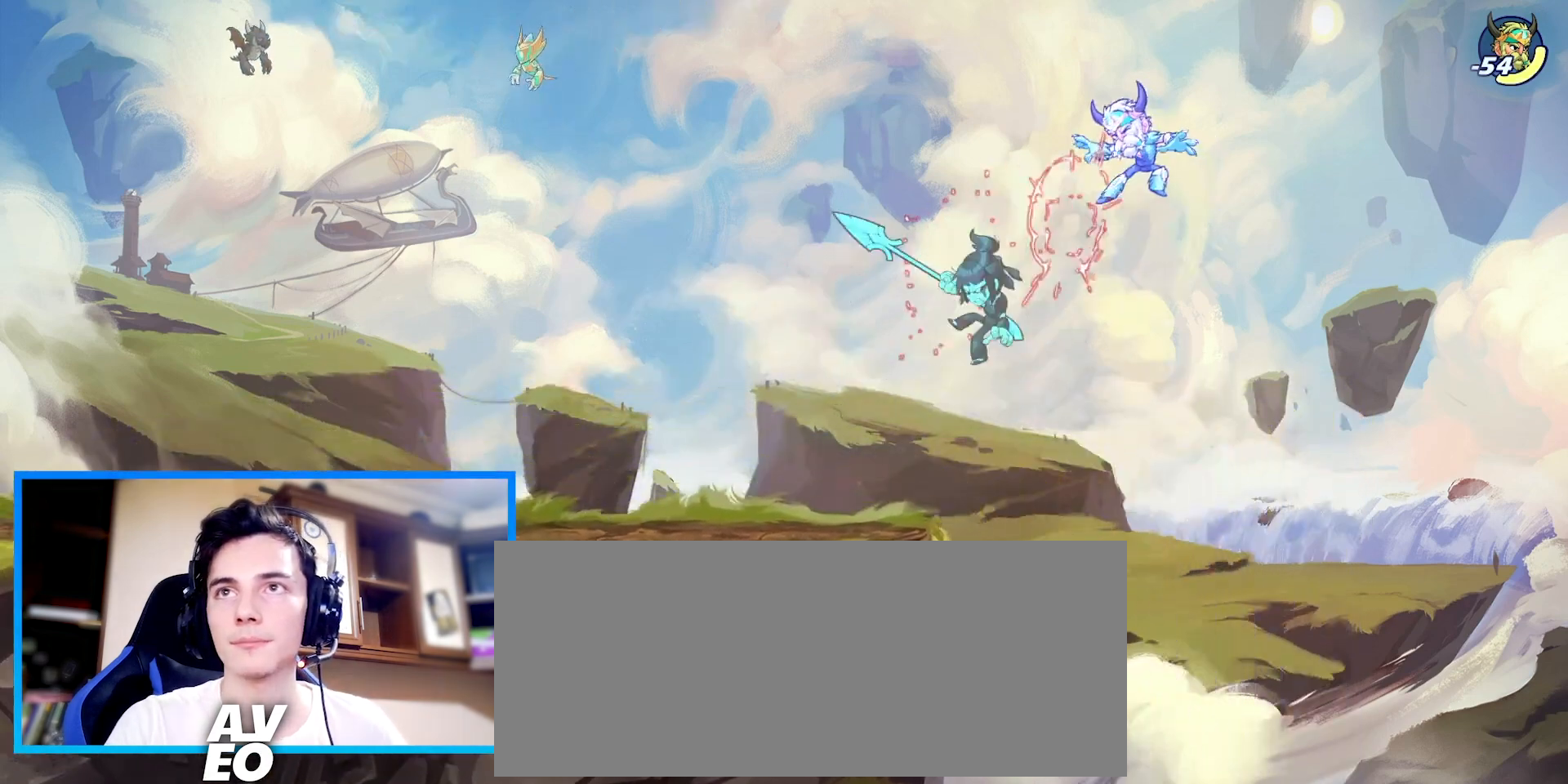
{"keys": [], "events": [[67, "c", "up"], [67, "space", "up"], [133, "left", "down"], [200, "right", "up"], [433, "left", "up"]]}
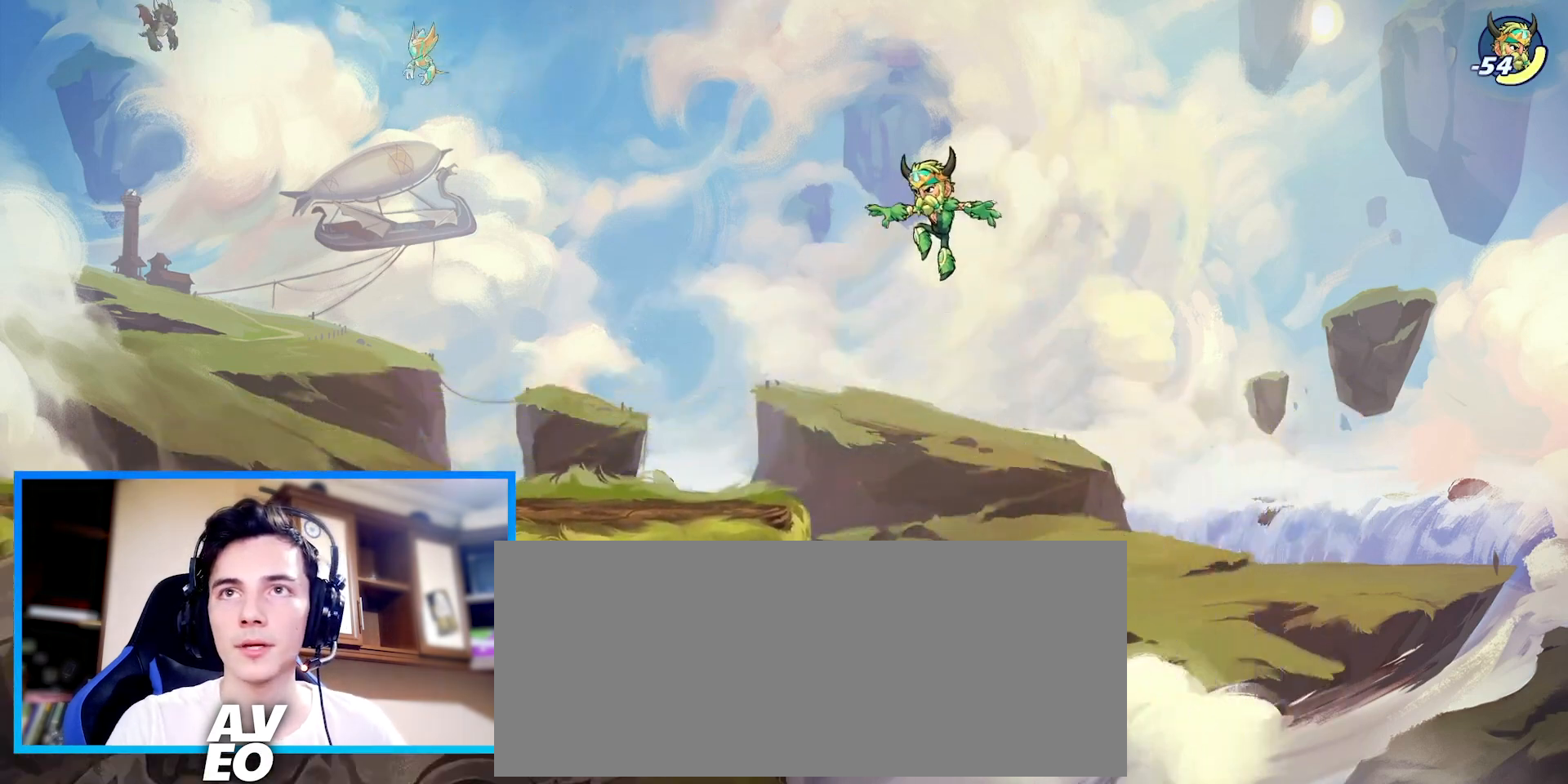
{"keys": ["left"], "events": [[133, "space", "down"], [200, "space", "up"], [333, "space", "down"], [400, "left", "down"], [433, "space", "up"]]}